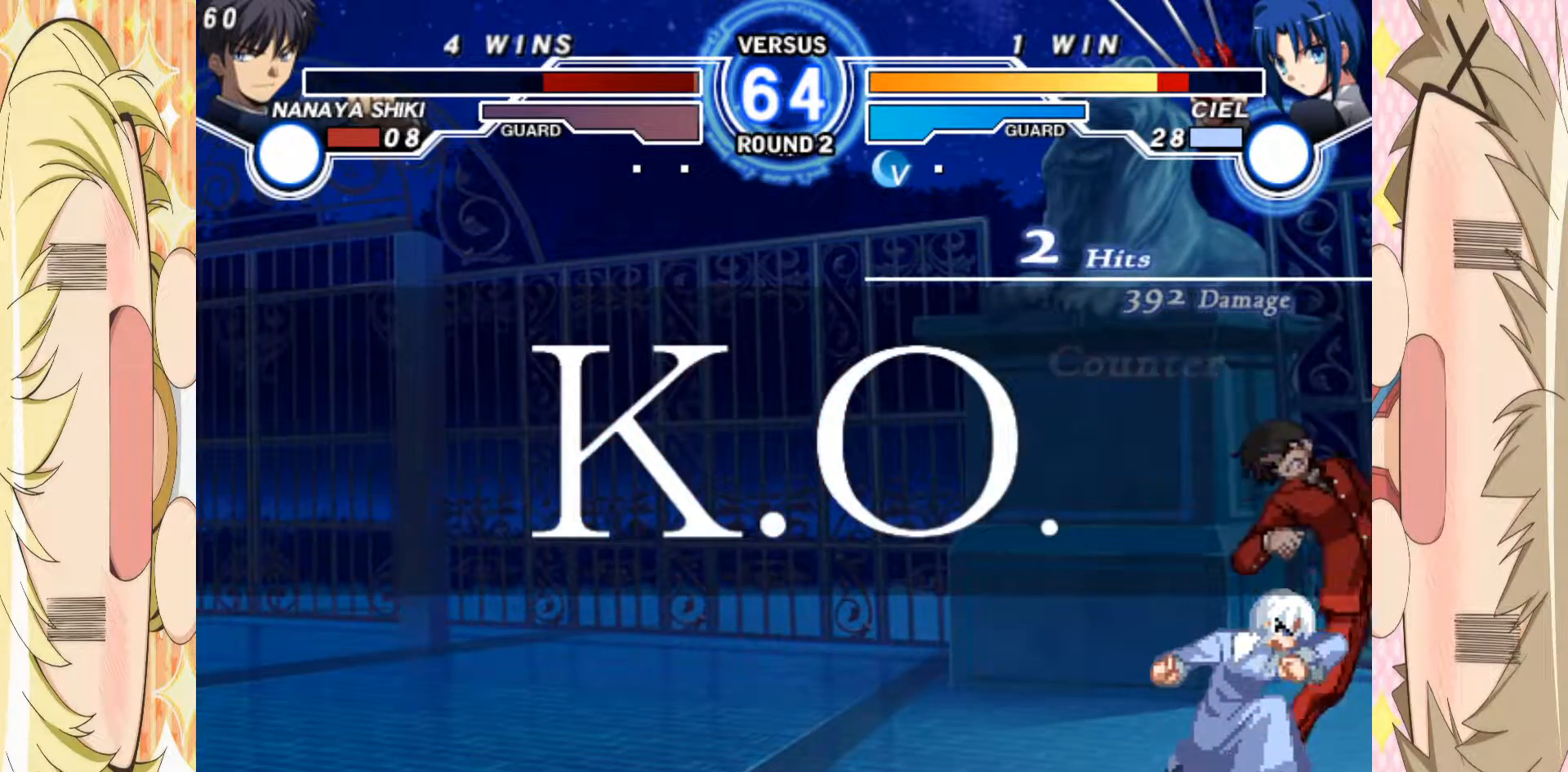
Gameplay with a controller (arcade stick); each line is a JSON object with the inputs held at the frame after it. "events" lists button and stick changes between this image and that frame as [ms after this image, input, new state], when the widget could be followed in between. Not read: L3 R3 other_buttons.
{"buttons": [], "left_stick": "center", "events": [[17, "left_stick", "center"]]}
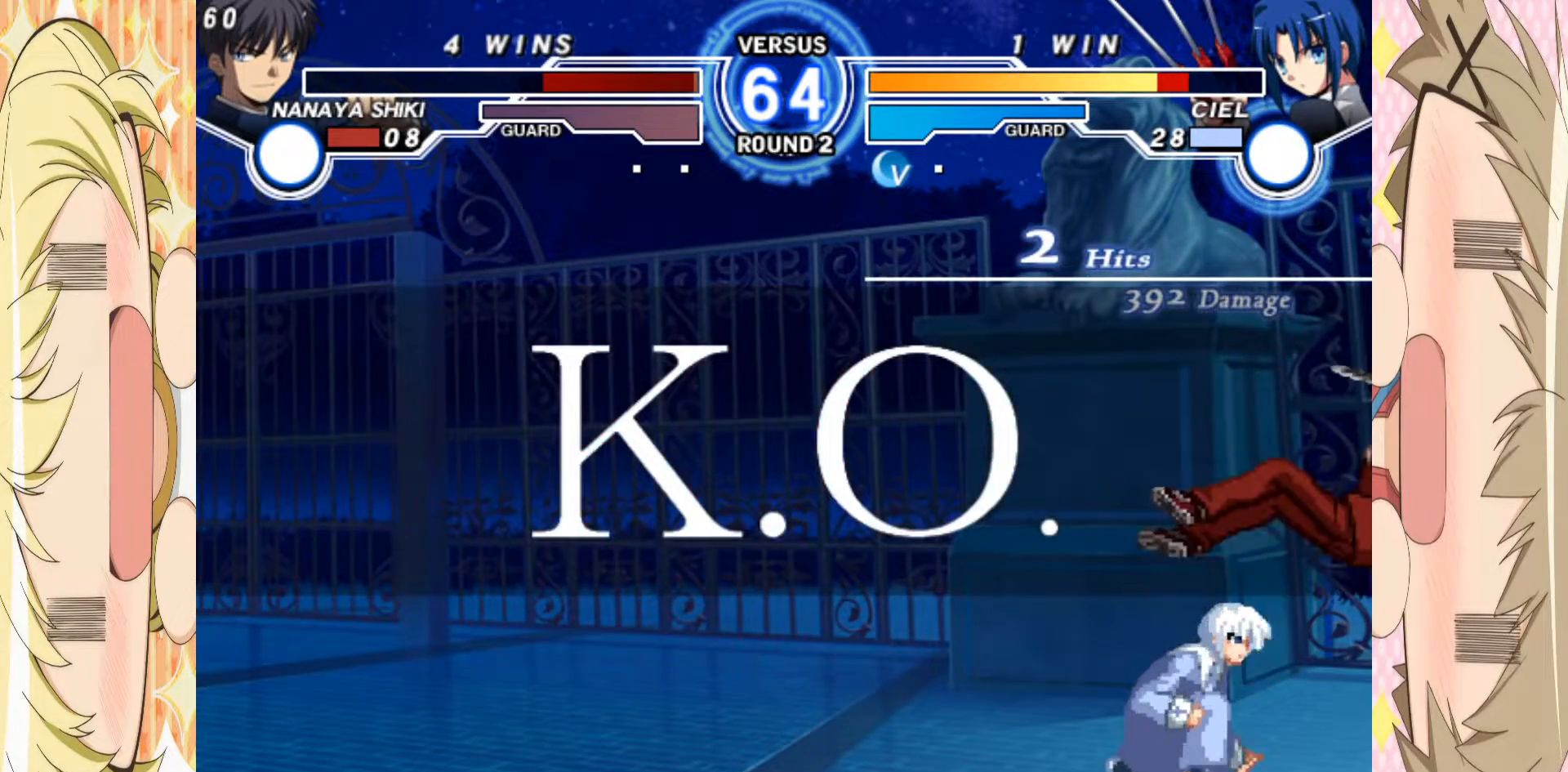
{"buttons": [], "left_stick": "center", "events": []}
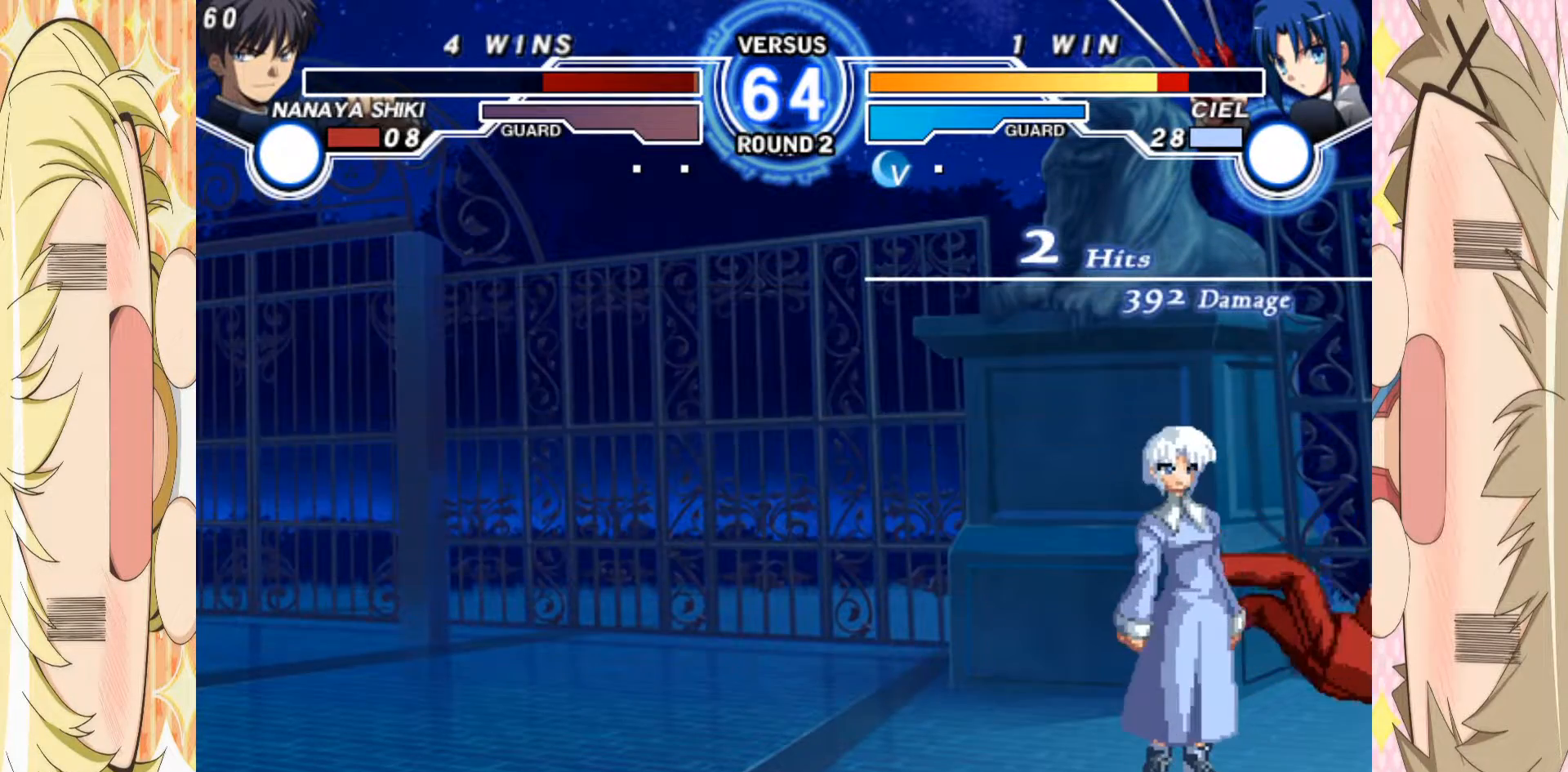
{"buttons": ["A"], "left_stick": "down-left", "events": [[383, "left_stick", "down-left"], [433, "A", "down"]]}
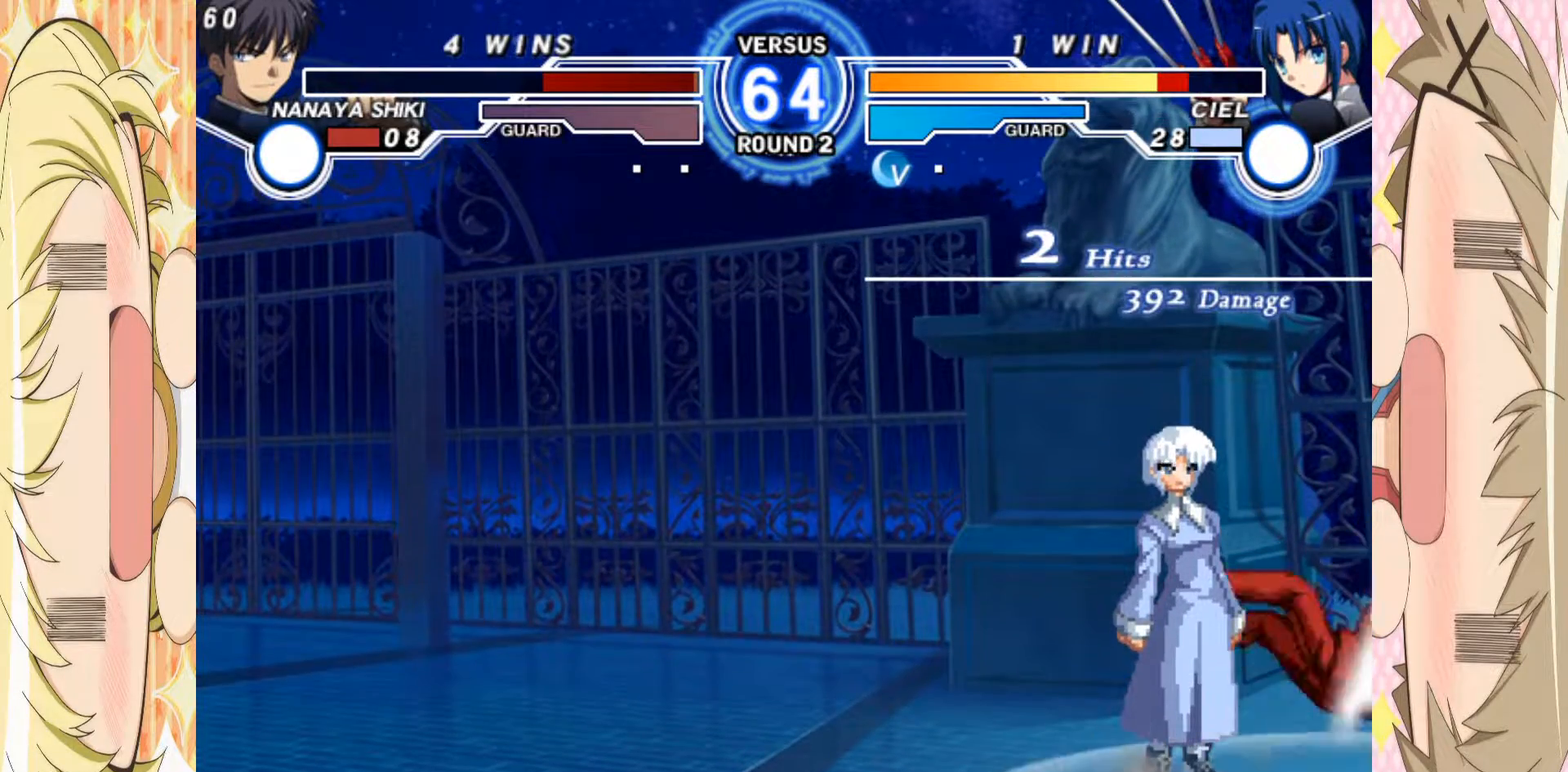
{"buttons": [], "left_stick": "center", "events": [[33, "A", "up"], [117, "A", "down"], [133, "left_stick", "center"], [183, "A", "up"], [267, "A", "down"], [333, "A", "up"], [417, "A", "down"], [483, "A", "up"]]}
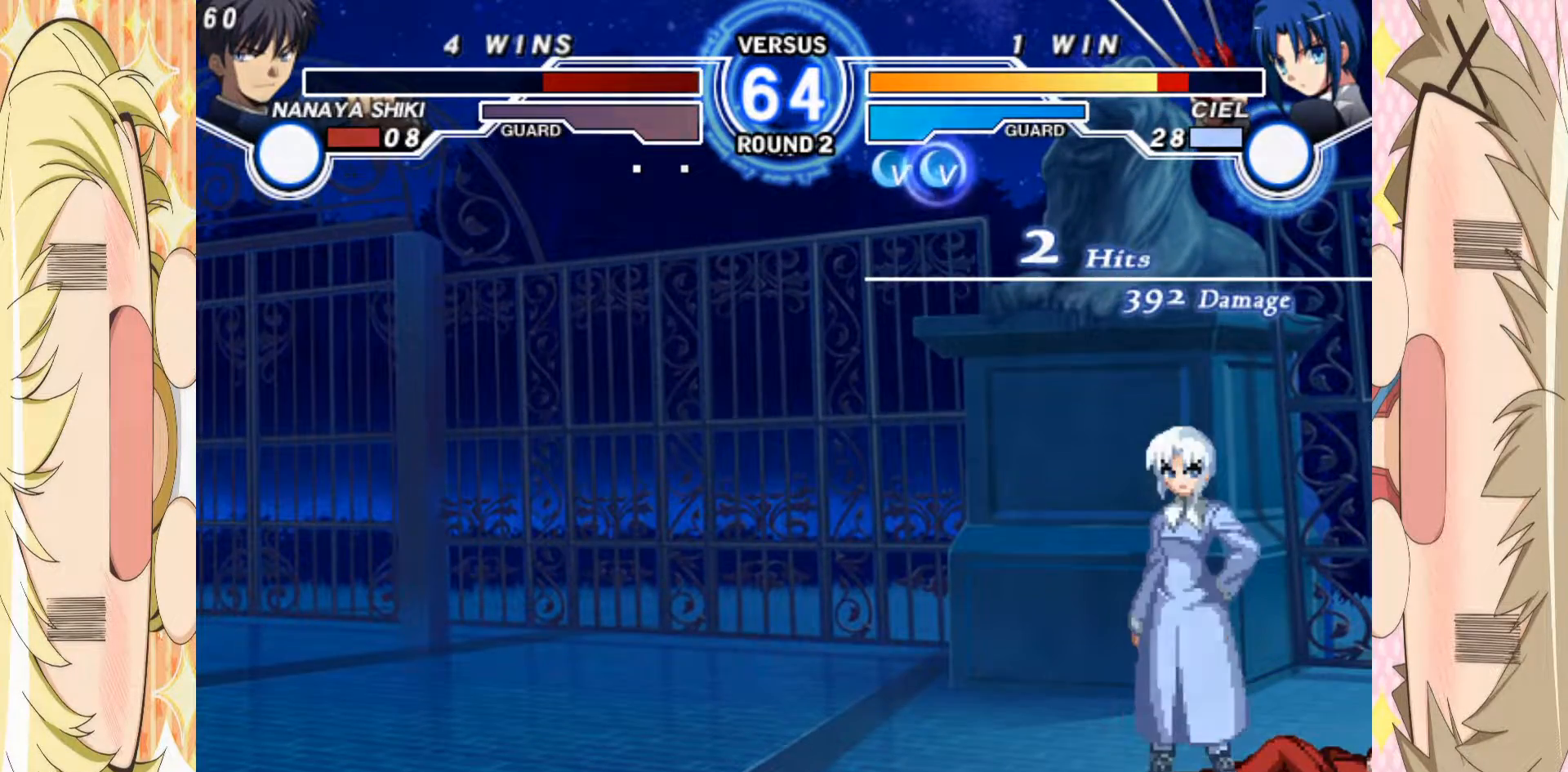
{"buttons": ["A"], "left_stick": "center", "events": [[50, "A", "down"], [133, "A", "up"], [200, "A", "down"], [283, "A", "up"], [350, "A", "down"], [450, "A", "up"], [500, "A", "down"]]}
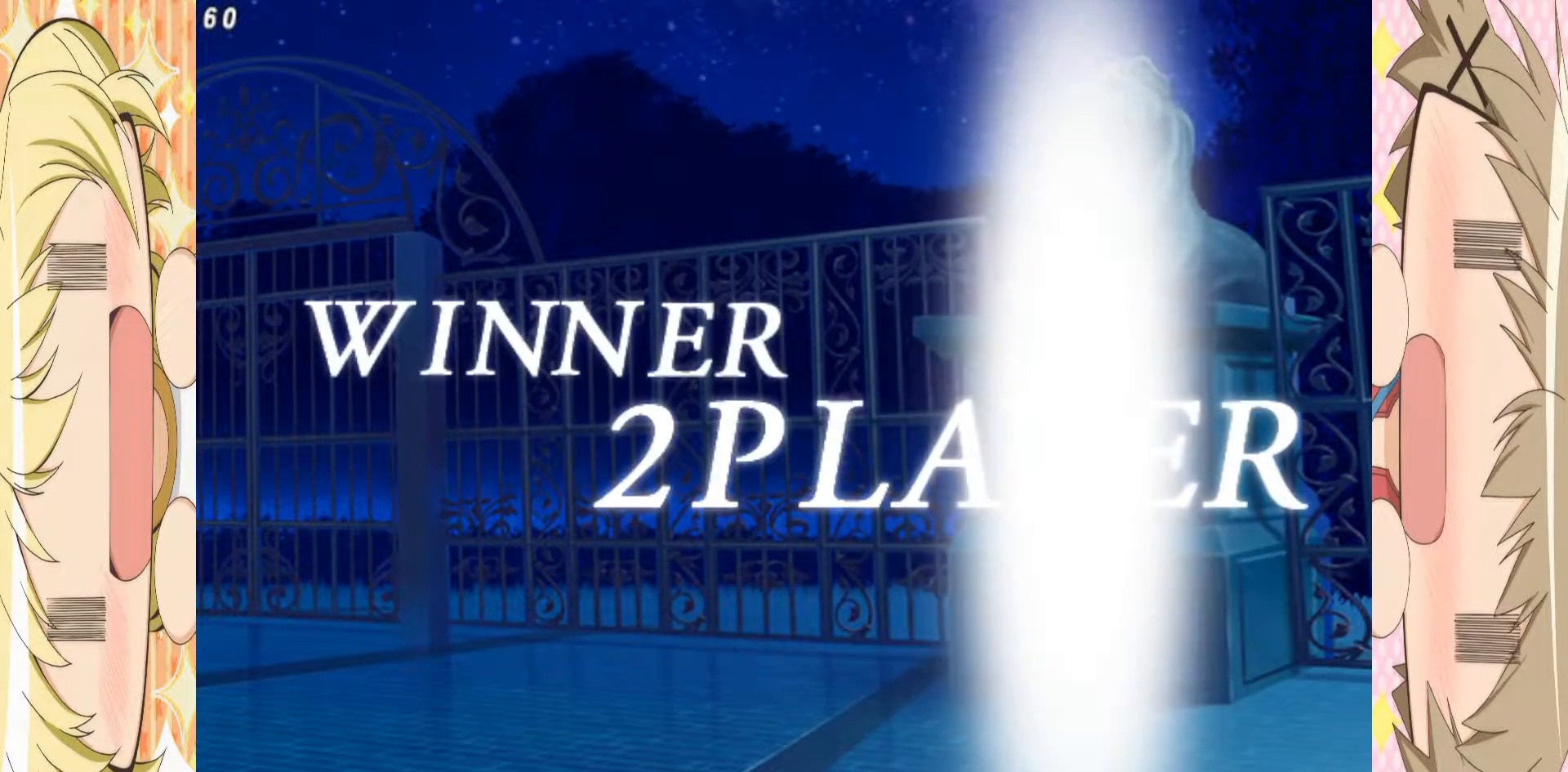
{"buttons": ["A"], "left_stick": "center", "events": [[83, "A", "up"], [117, "A", "down"], [217, "A", "up"], [267, "A", "down"], [350, "A", "up"], [417, "A", "down"]]}
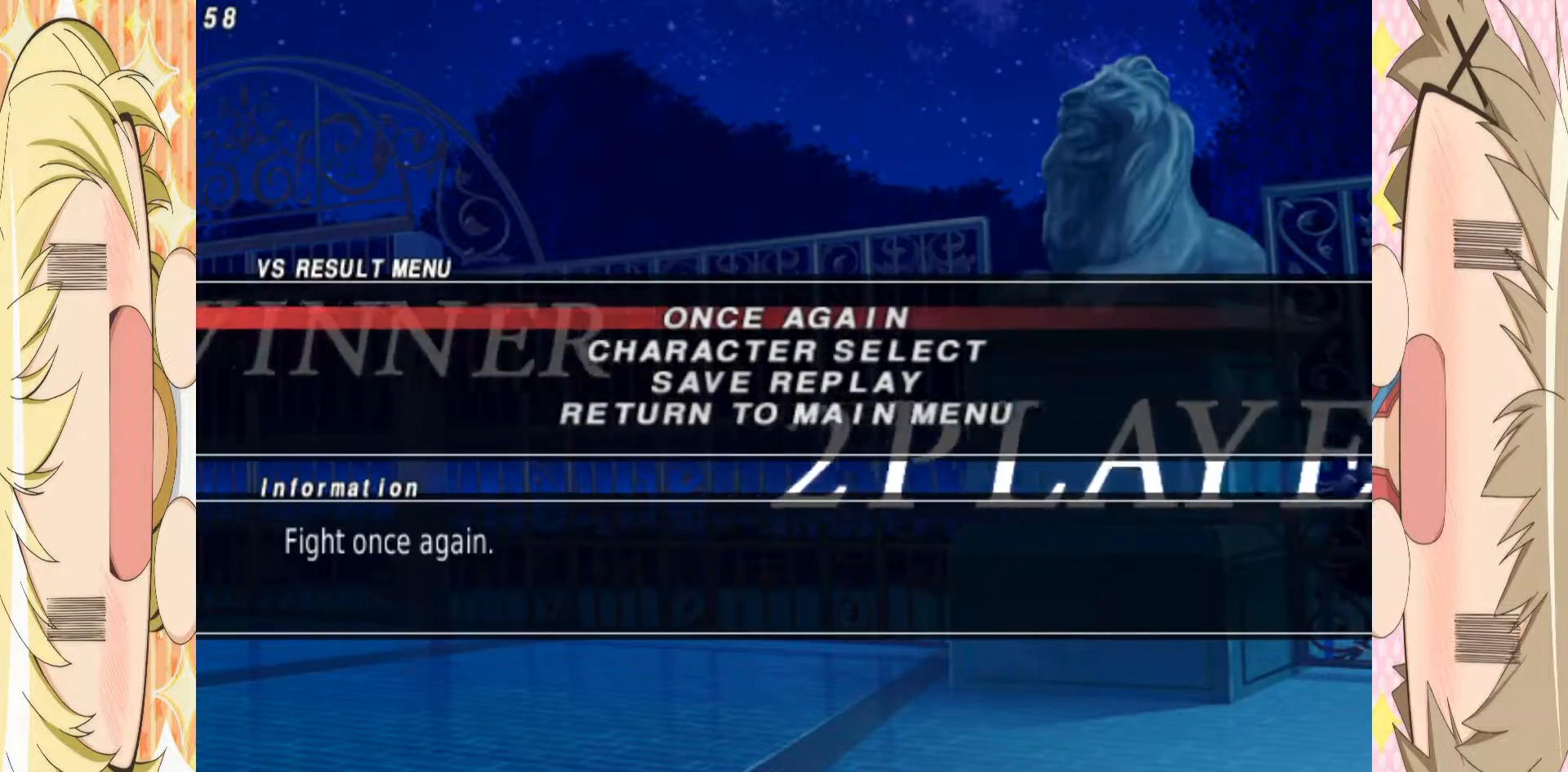
{"buttons": ["A"], "left_stick": "center", "events": [[33, "A", "up"], [450, "A", "down"]]}
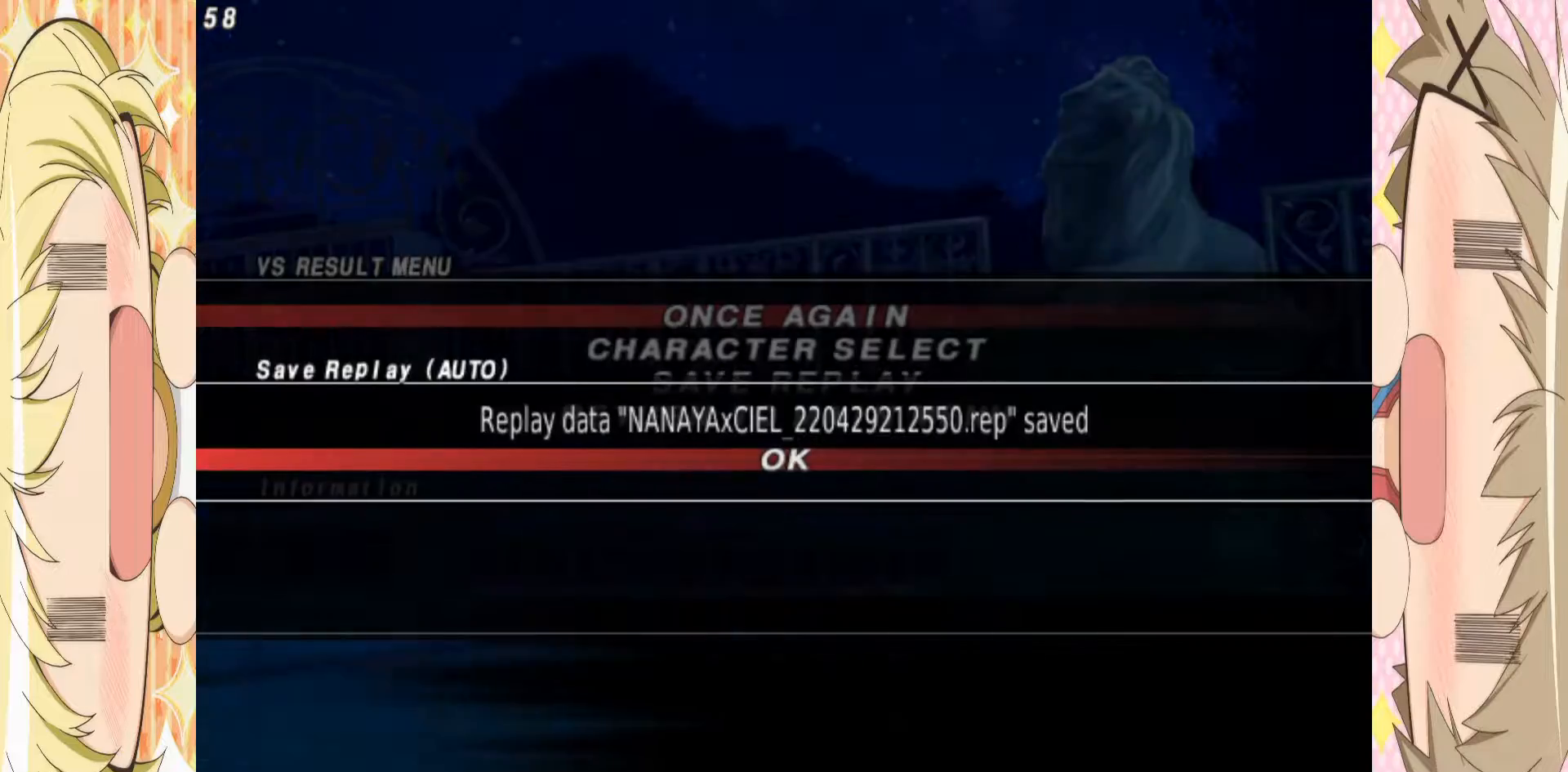
{"buttons": [], "left_stick": "center", "events": [[17, "A", "up"], [300, "A", "down"], [467, "A", "up"]]}
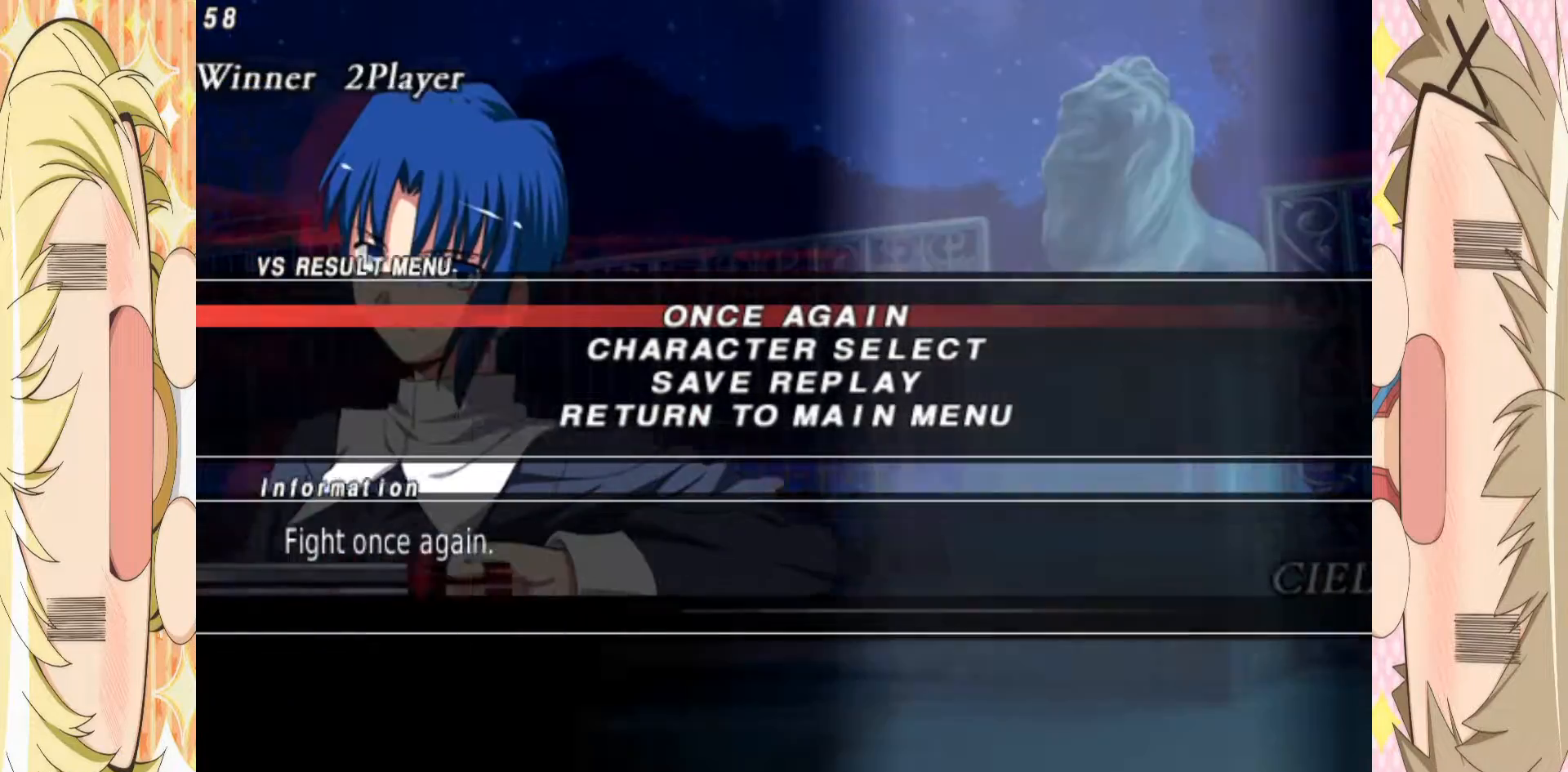
{"buttons": [], "left_stick": "center", "events": [[217, "A", "down"], [367, "A", "up"]]}
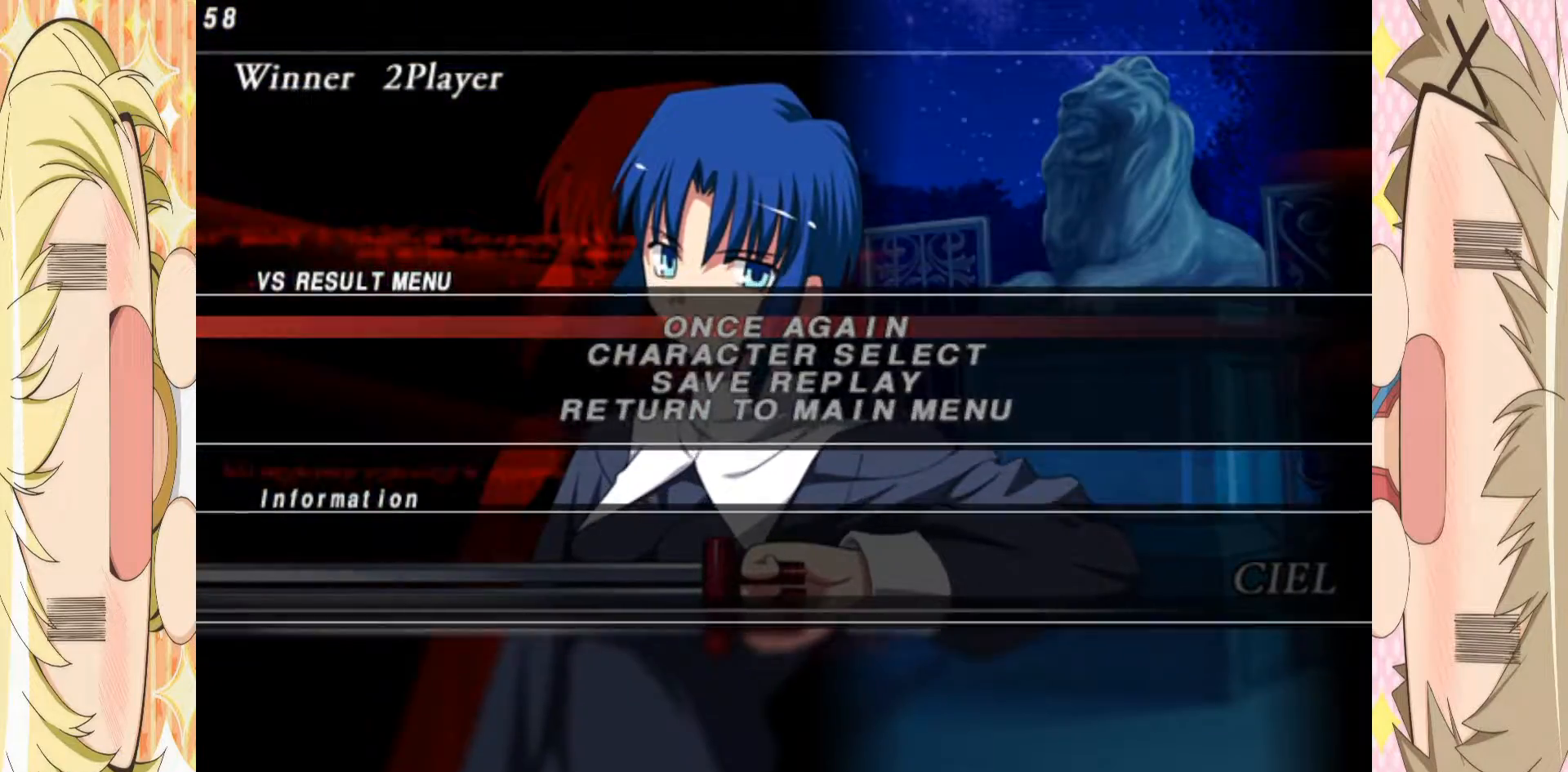
{"buttons": [], "left_stick": "center", "events": []}
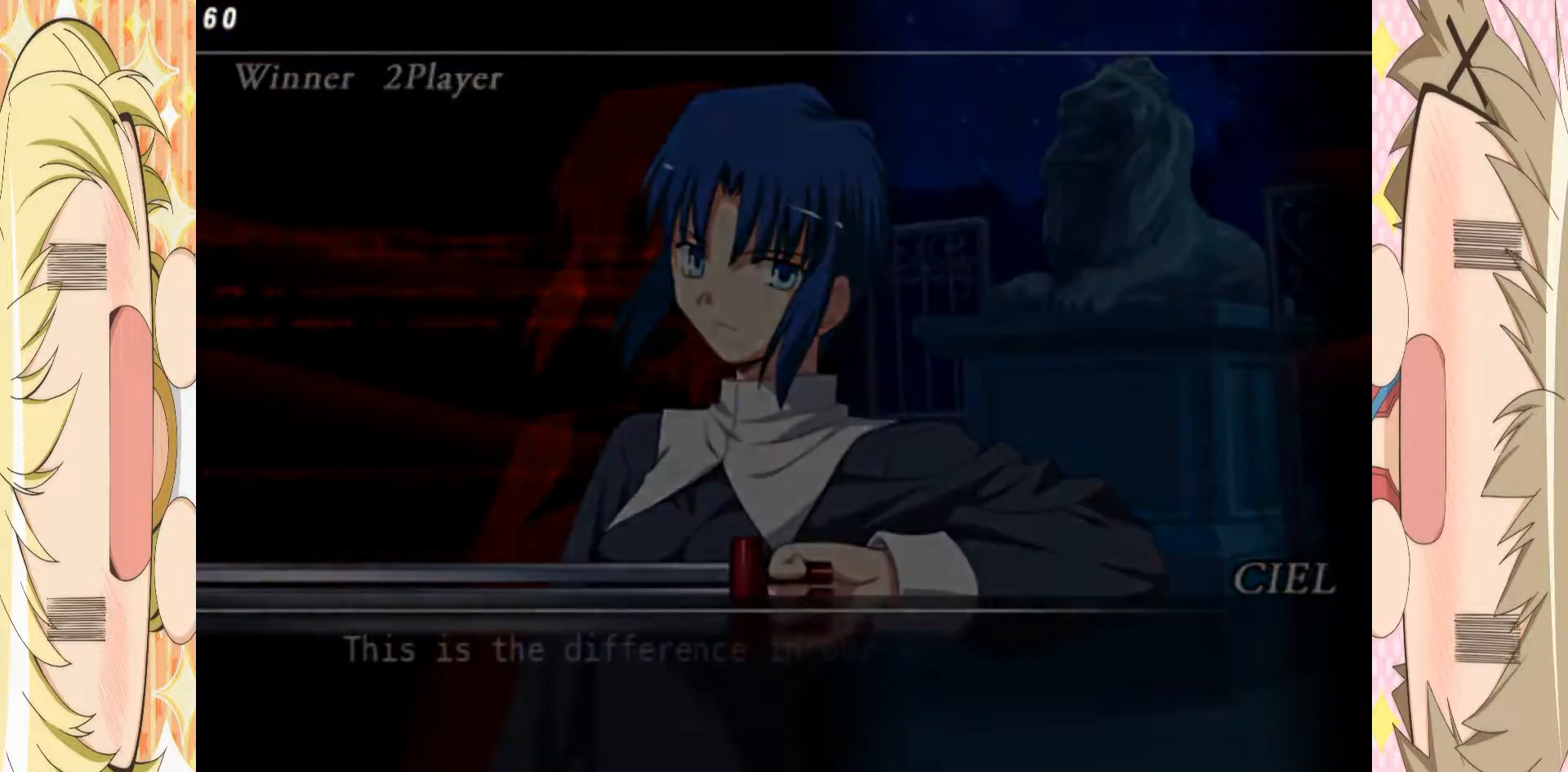
{"buttons": [], "left_stick": "center", "events": []}
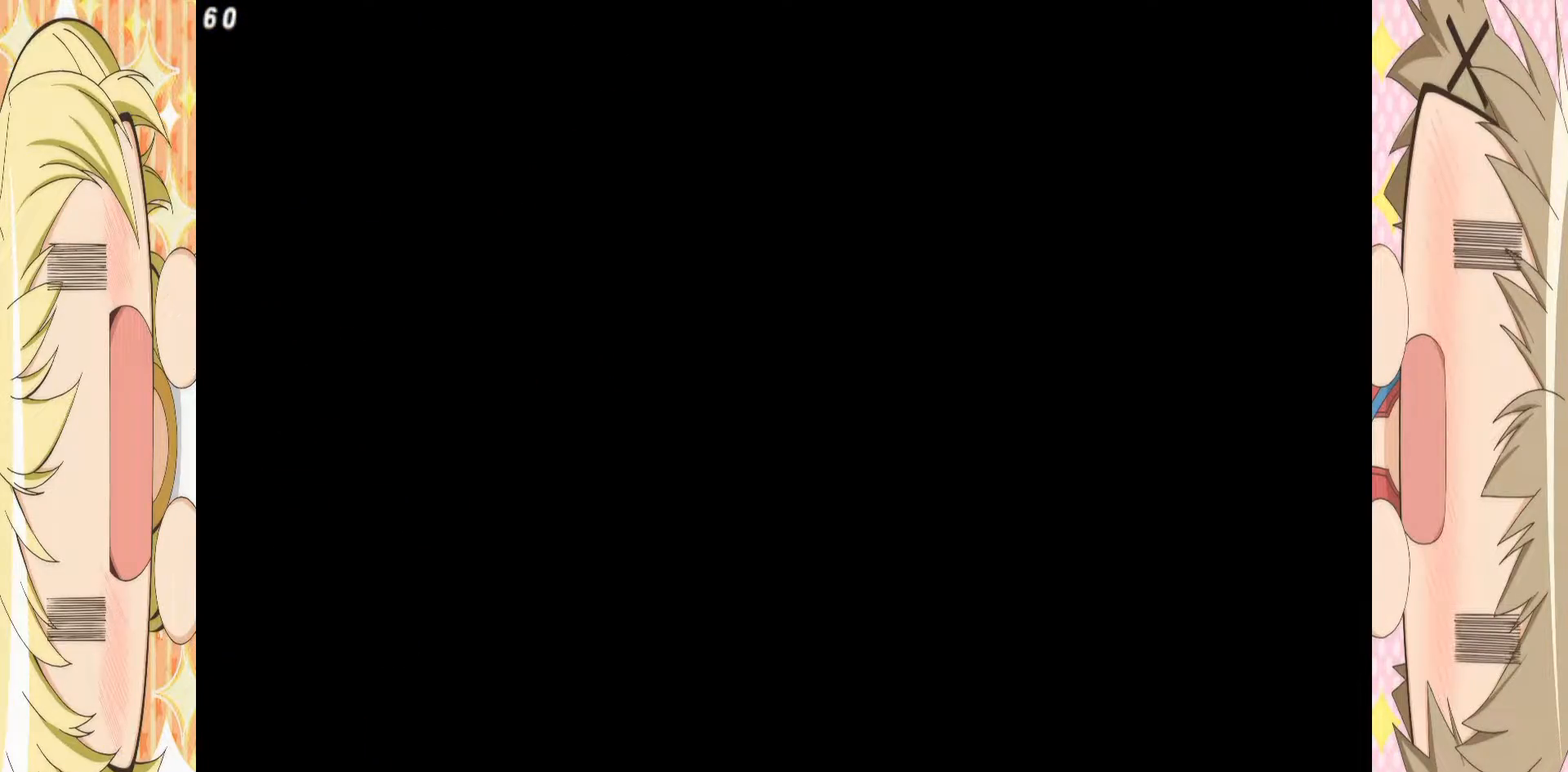
{"buttons": [], "left_stick": "center", "events": []}
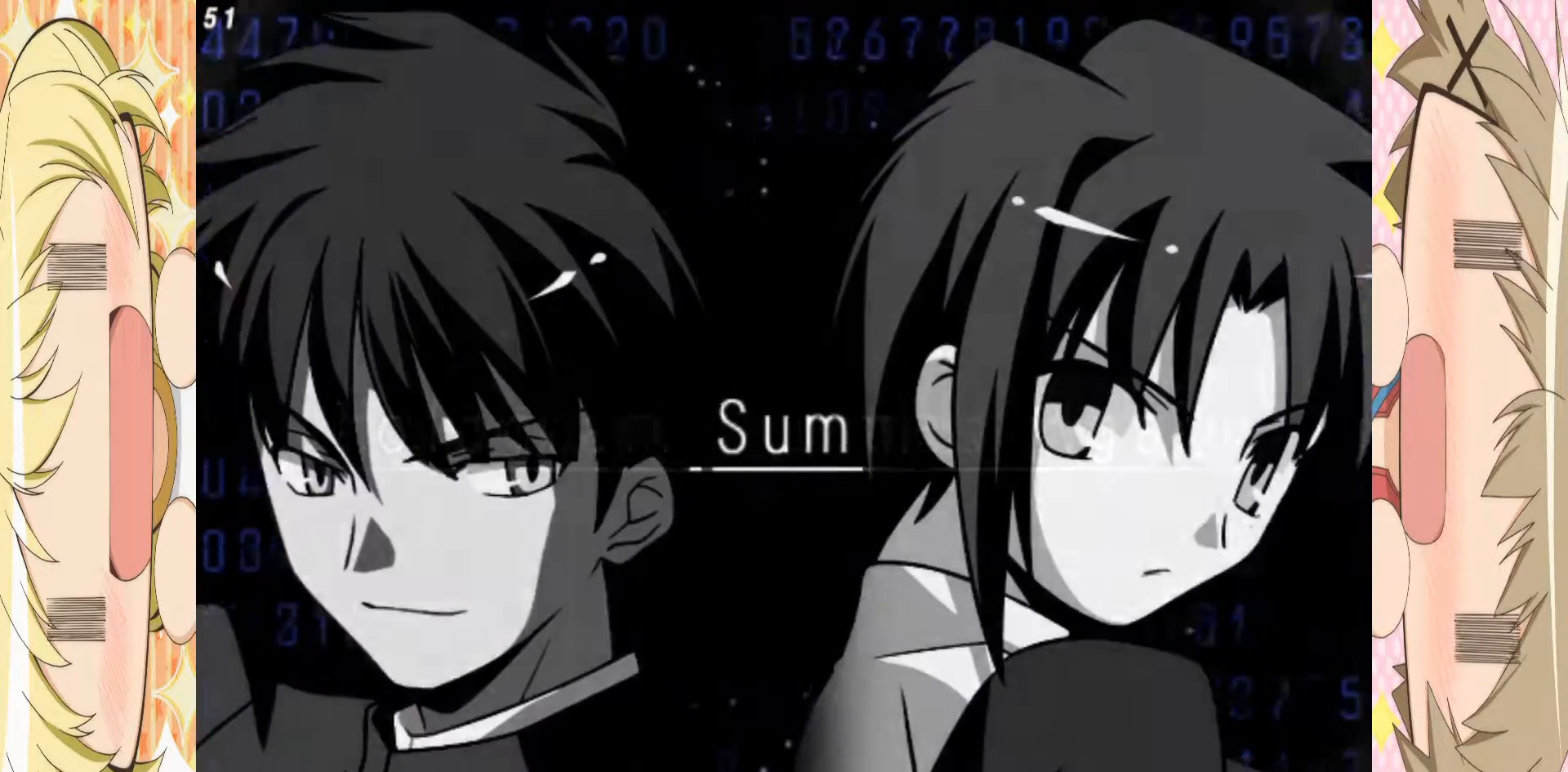
{"buttons": ["A"], "left_stick": "center", "events": [[150, "A", "down"], [217, "A", "up"], [317, "A", "down"], [383, "A", "up"], [467, "A", "down"]]}
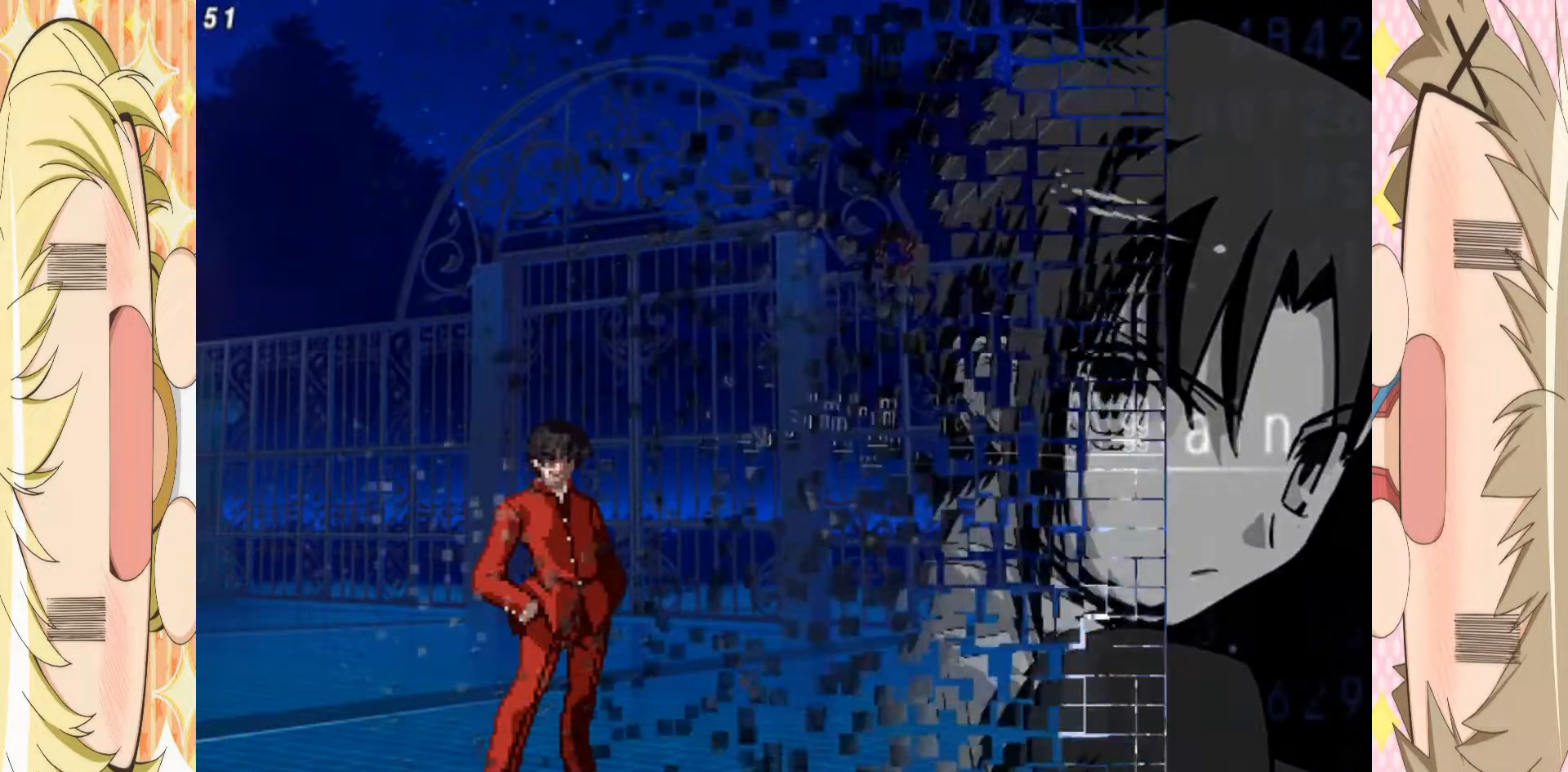
{"buttons": [], "left_stick": "center", "events": [[50, "A", "up"], [117, "A", "down"], [183, "A", "up"], [267, "A", "down"], [350, "A", "up"], [417, "A", "down"], [500, "A", "up"]]}
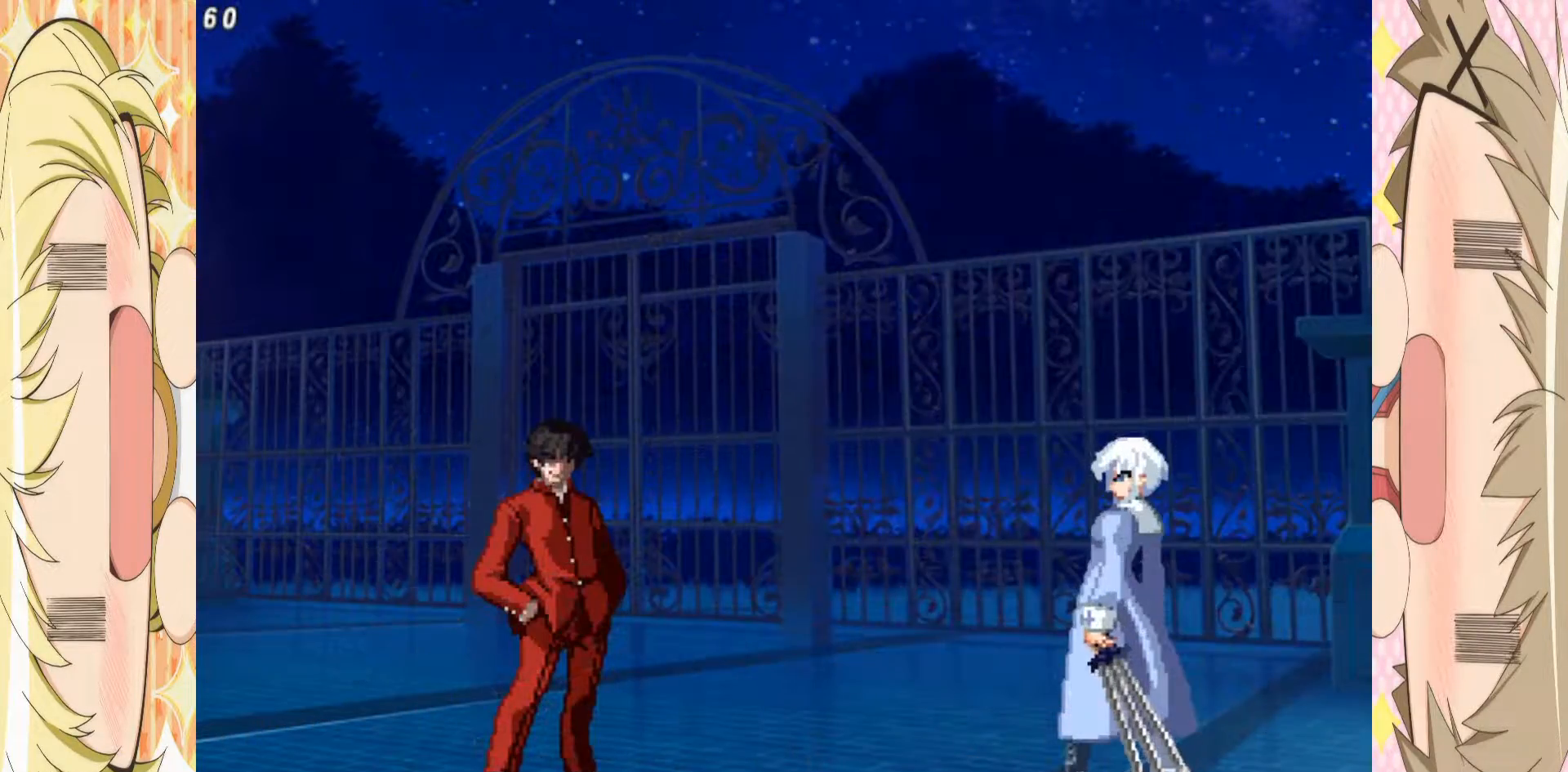
{"buttons": [], "left_stick": "center", "events": [[83, "A", "down"], [183, "A", "up"], [233, "A", "down"], [333, "A", "up"], [400, "A", "down"], [483, "A", "up"]]}
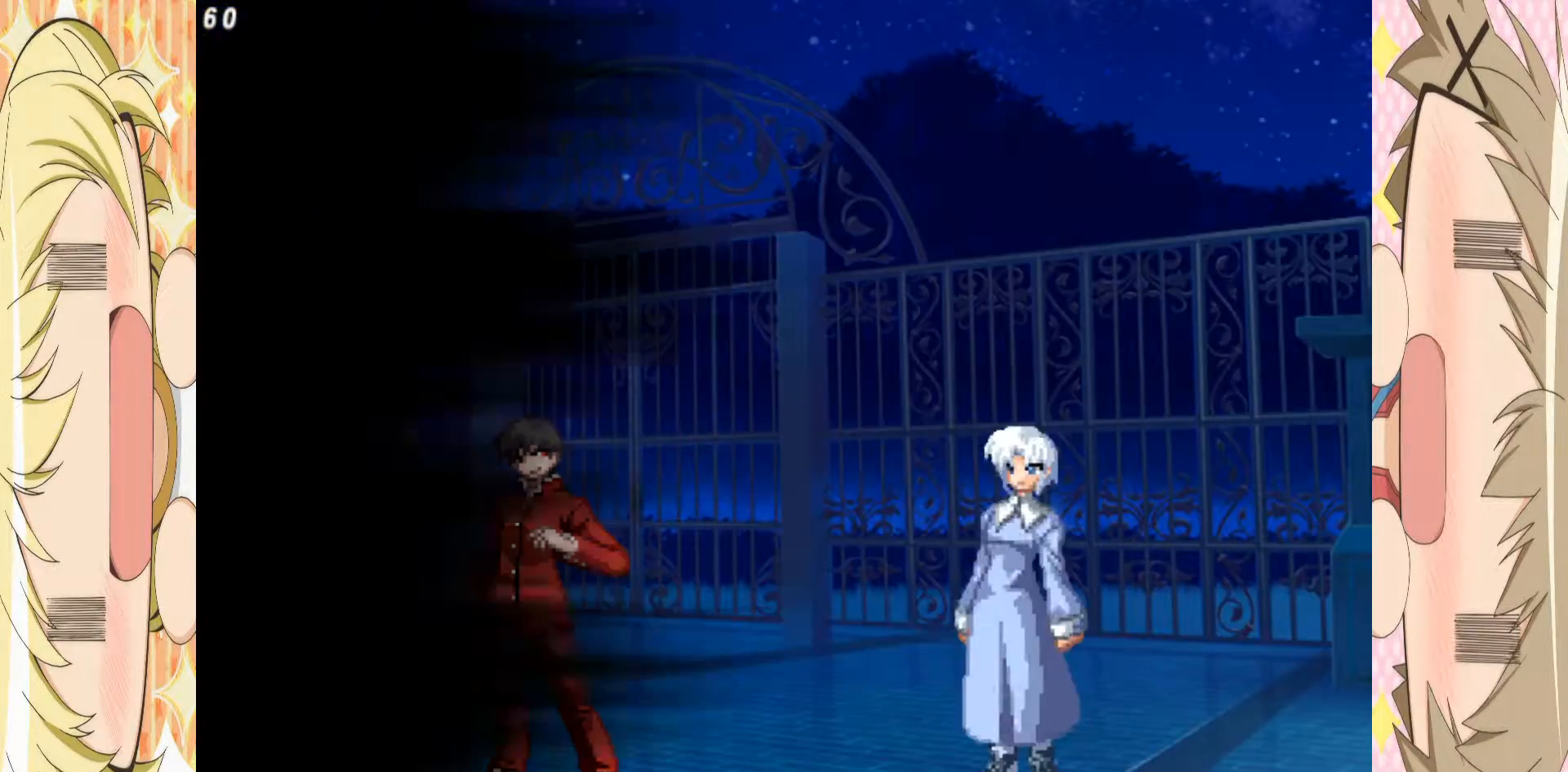
{"buttons": [], "left_stick": "up-right", "events": [[50, "A", "down"], [167, "A", "up"], [350, "left_stick", "down"], [400, "left_stick", "up-right"]]}
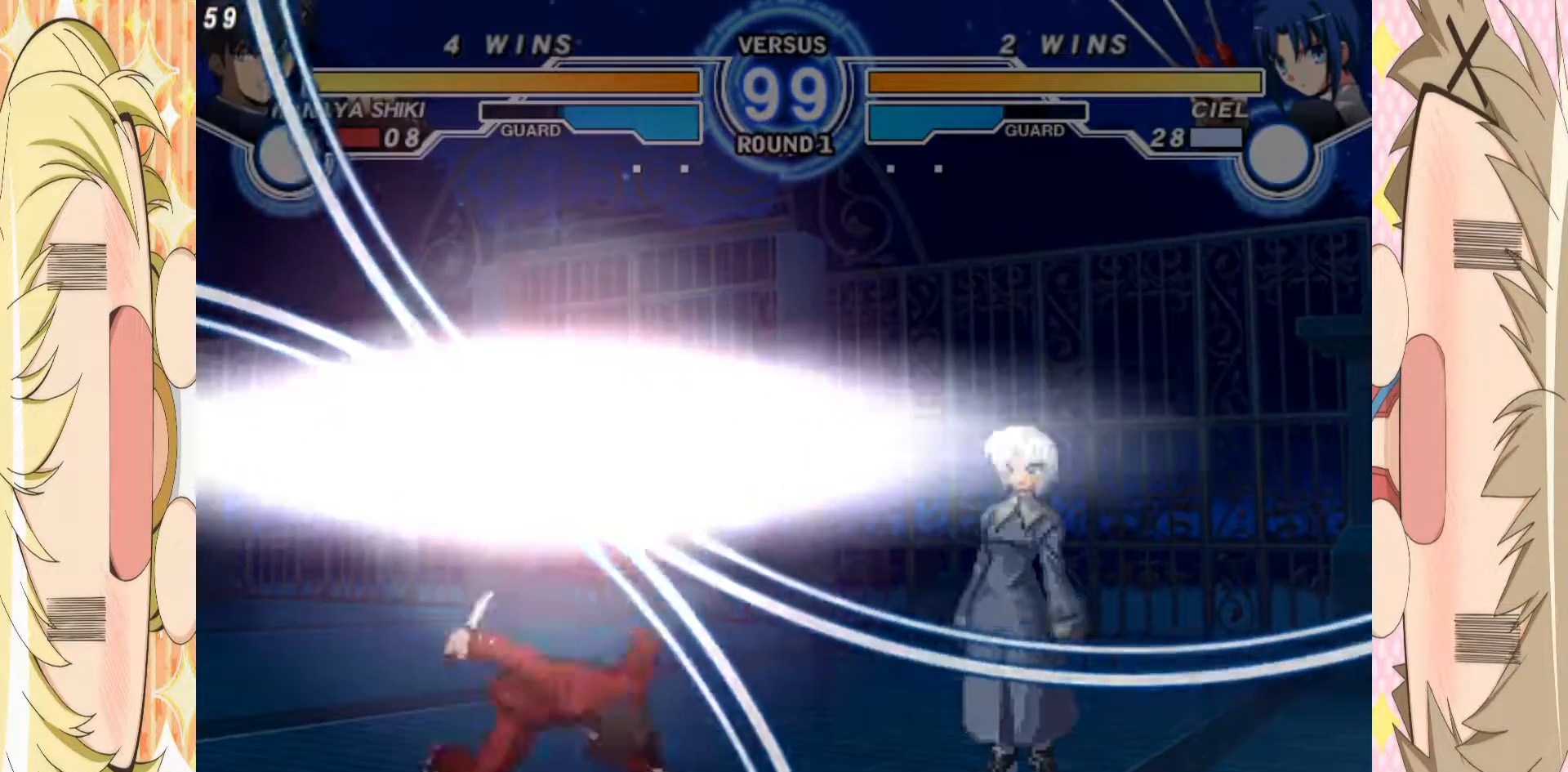
{"buttons": [], "left_stick": "left", "events": [[17, "left_stick", "center"], [483, "left_stick", "left"]]}
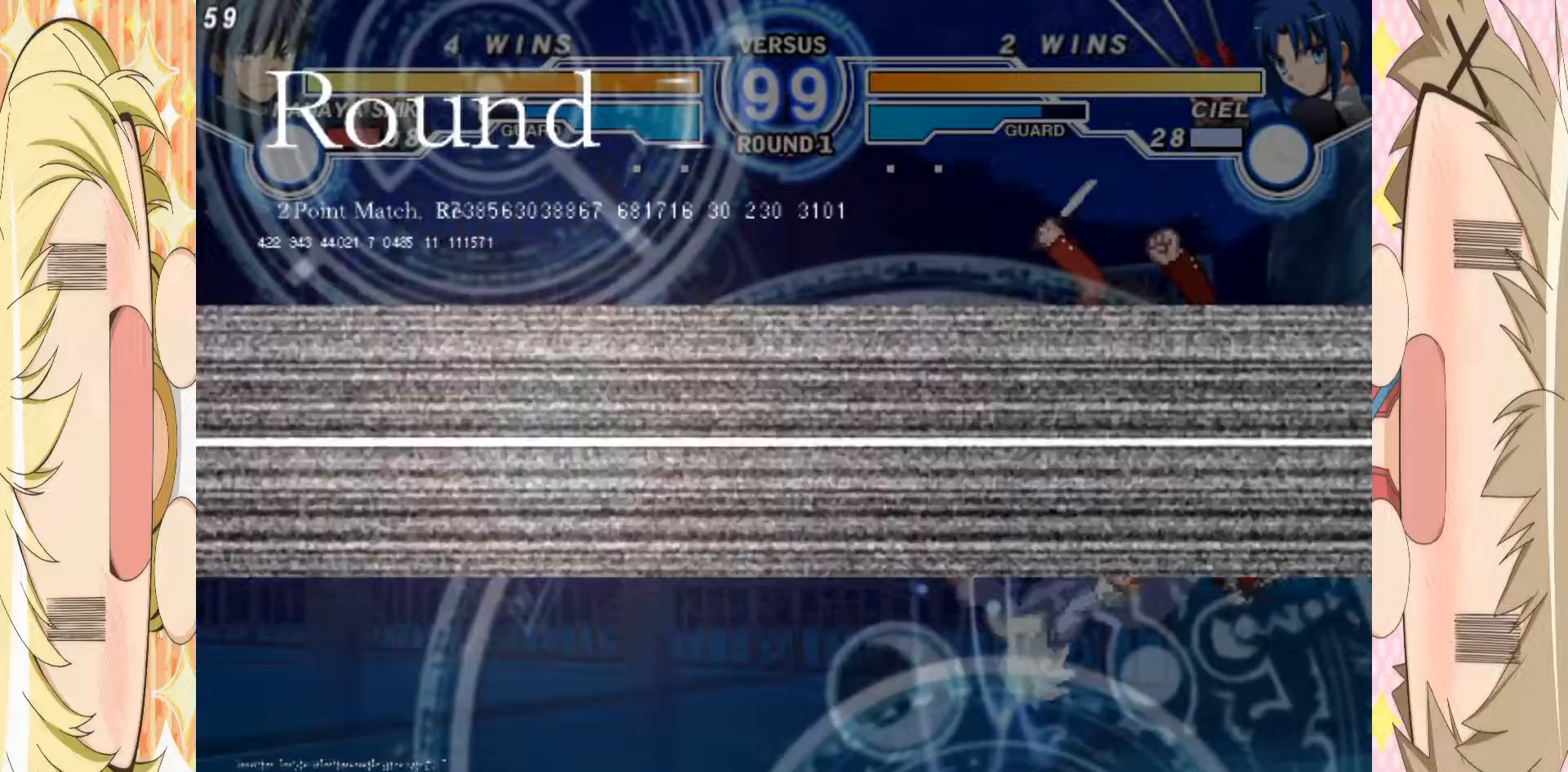
{"buttons": [], "left_stick": "left", "events": [[33, "left_stick", "up-left"], [167, "left_stick", "left"]]}
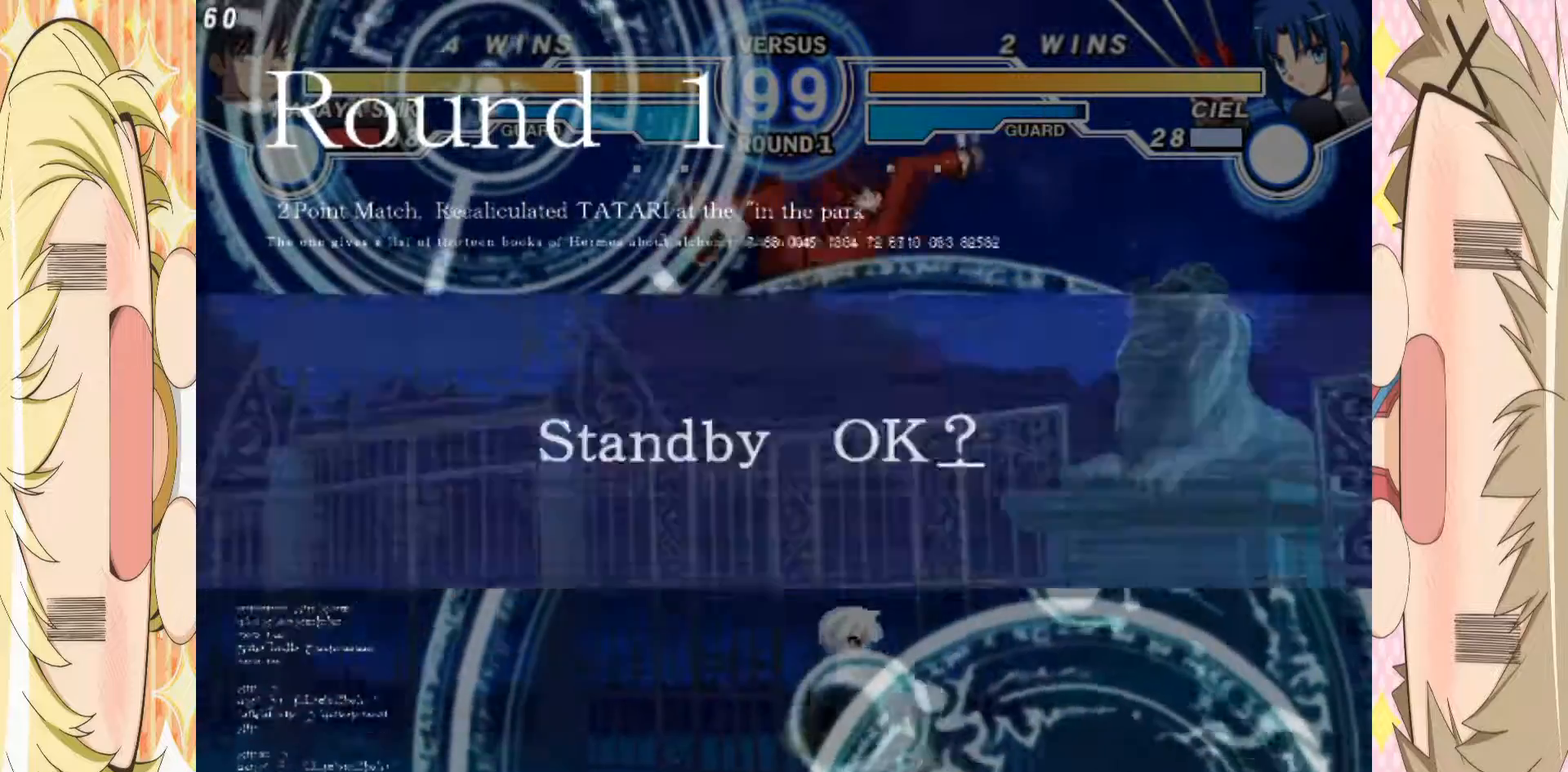
{"buttons": [], "left_stick": "center", "events": [[133, "left_stick", "center"], [217, "left_stick", "down"], [283, "left_stick", "center"], [350, "left_stick", "down"], [433, "left_stick", "center"]]}
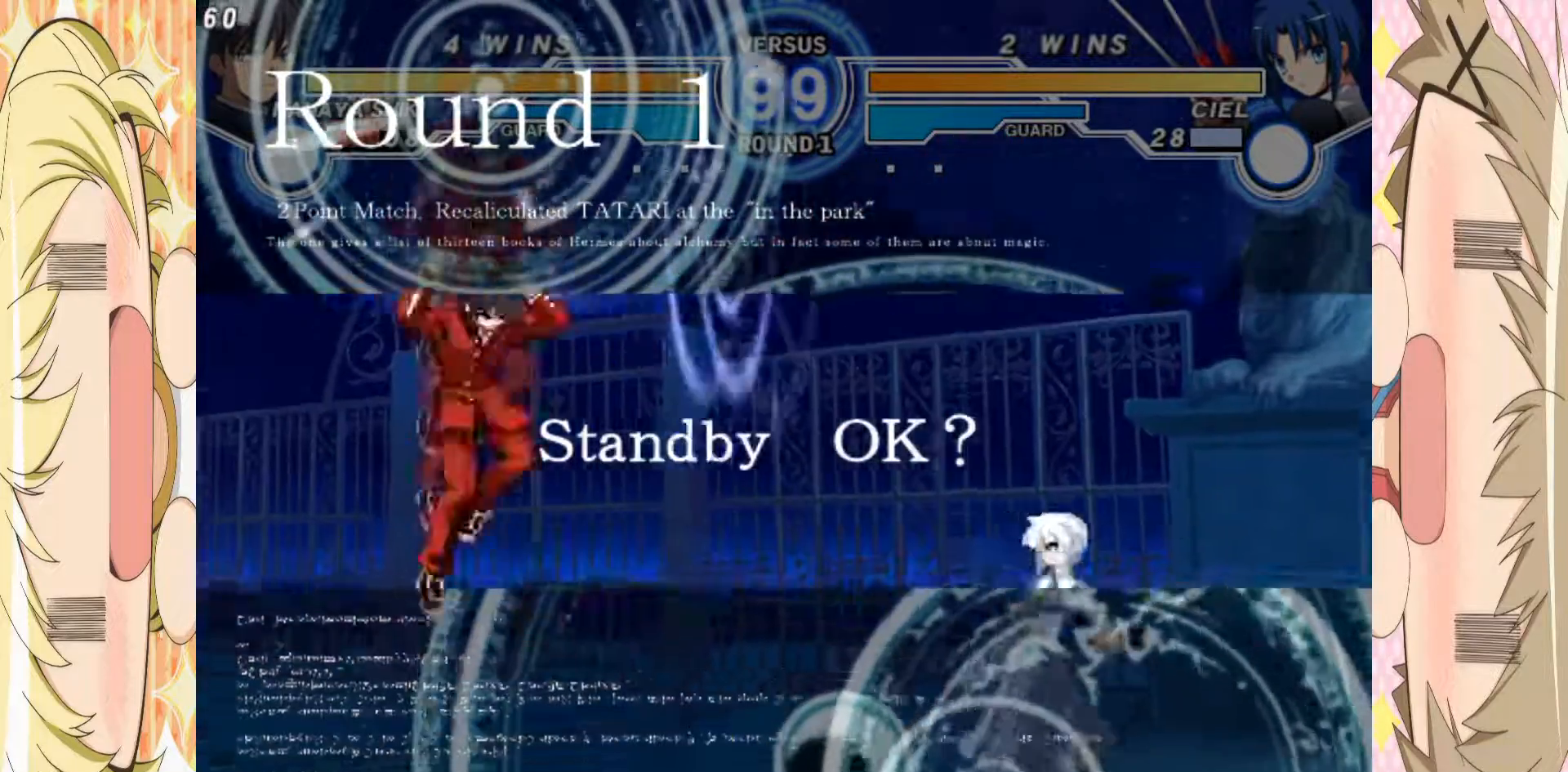
{"buttons": [], "left_stick": "center", "events": [[50, "left_stick", "down"], [100, "left_stick", "up-right"], [233, "left_stick", "center"], [383, "left_stick", "up"], [467, "left_stick", "center"]]}
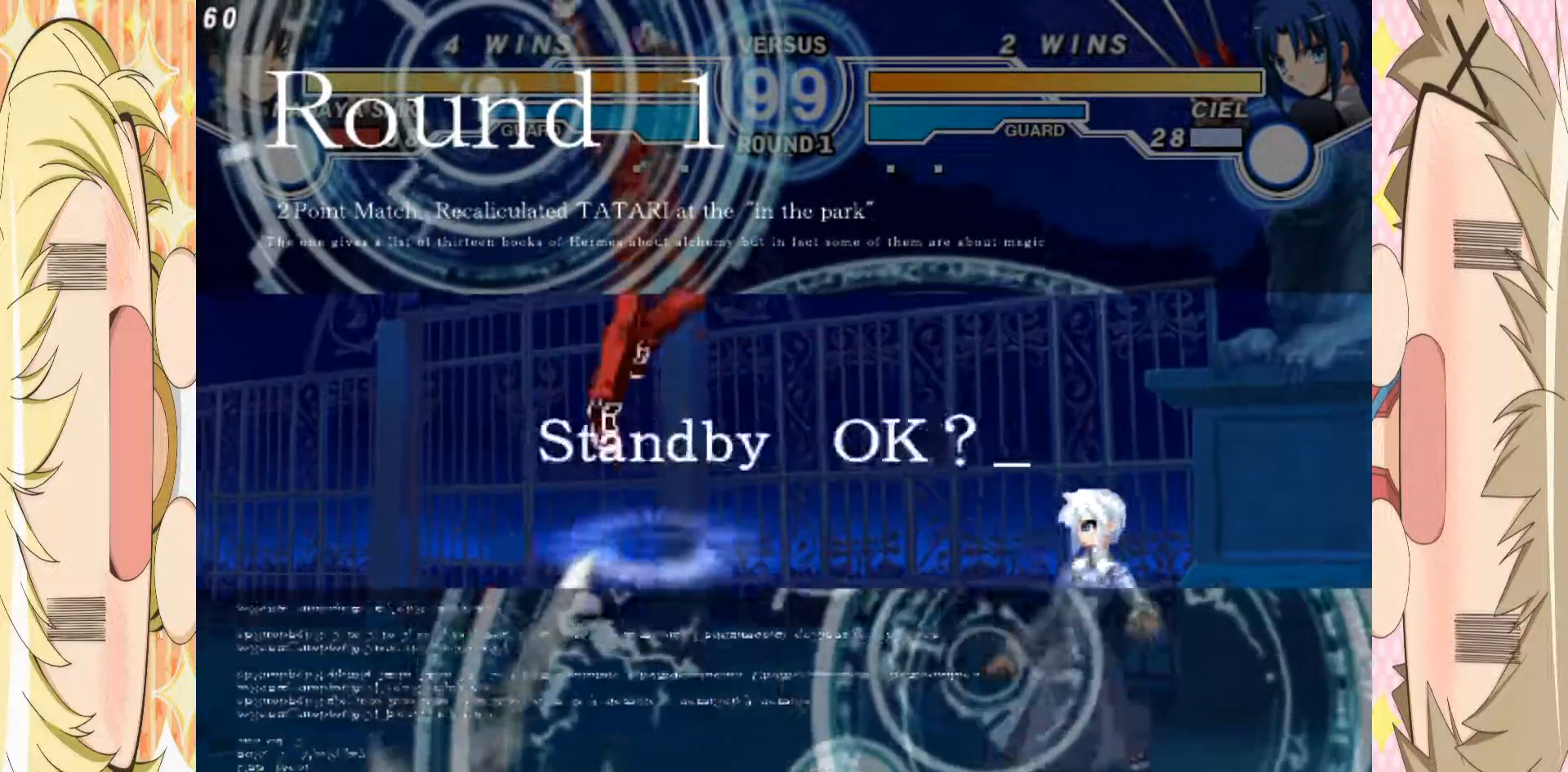
{"buttons": [], "left_stick": "center", "events": [[50, "left_stick", "down"], [117, "left_stick", "center"], [167, "left_stick", "down"], [283, "left_stick", "center"]]}
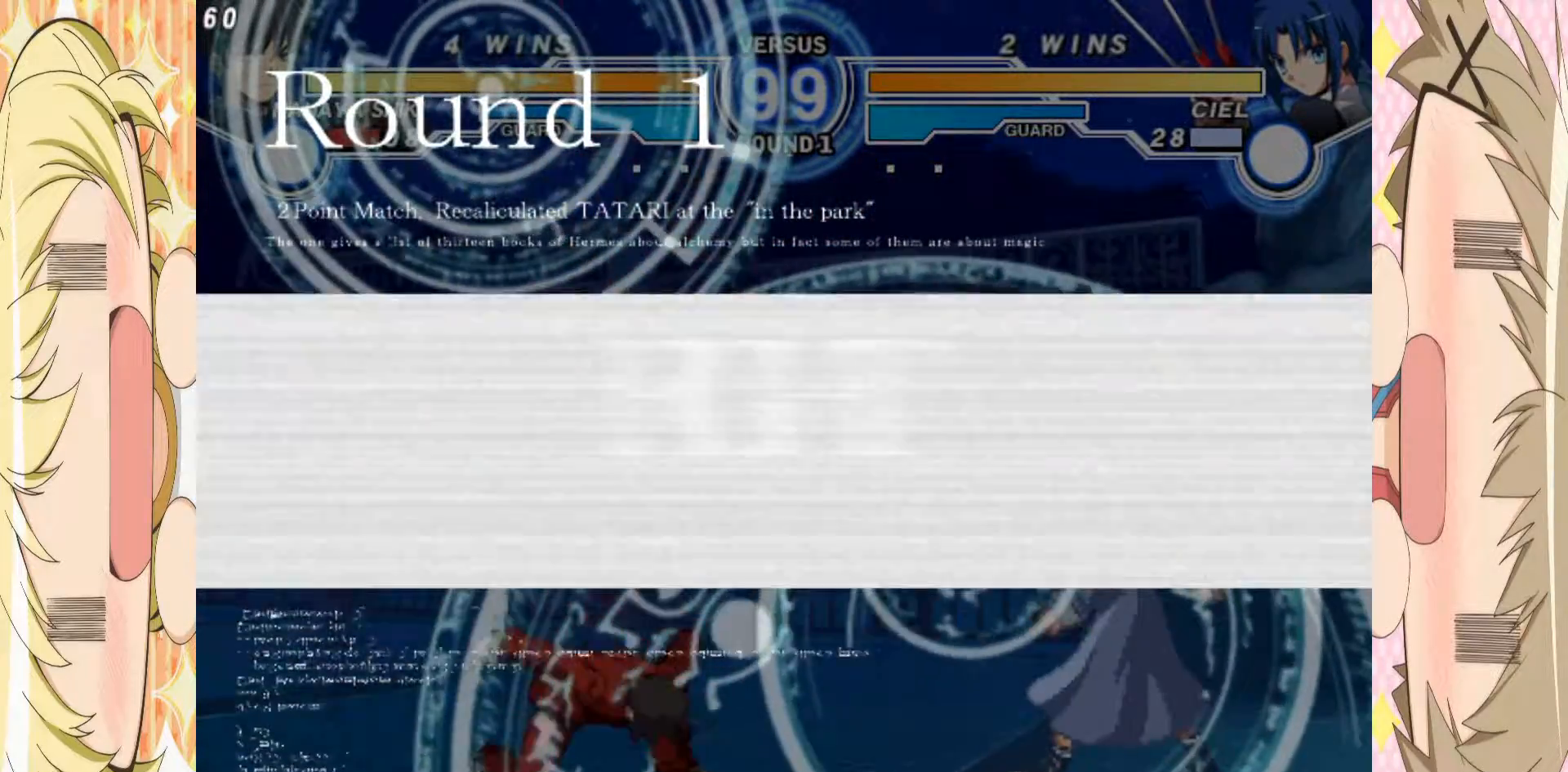
{"buttons": [], "left_stick": "right", "events": [[83, "left_stick", "right"]]}
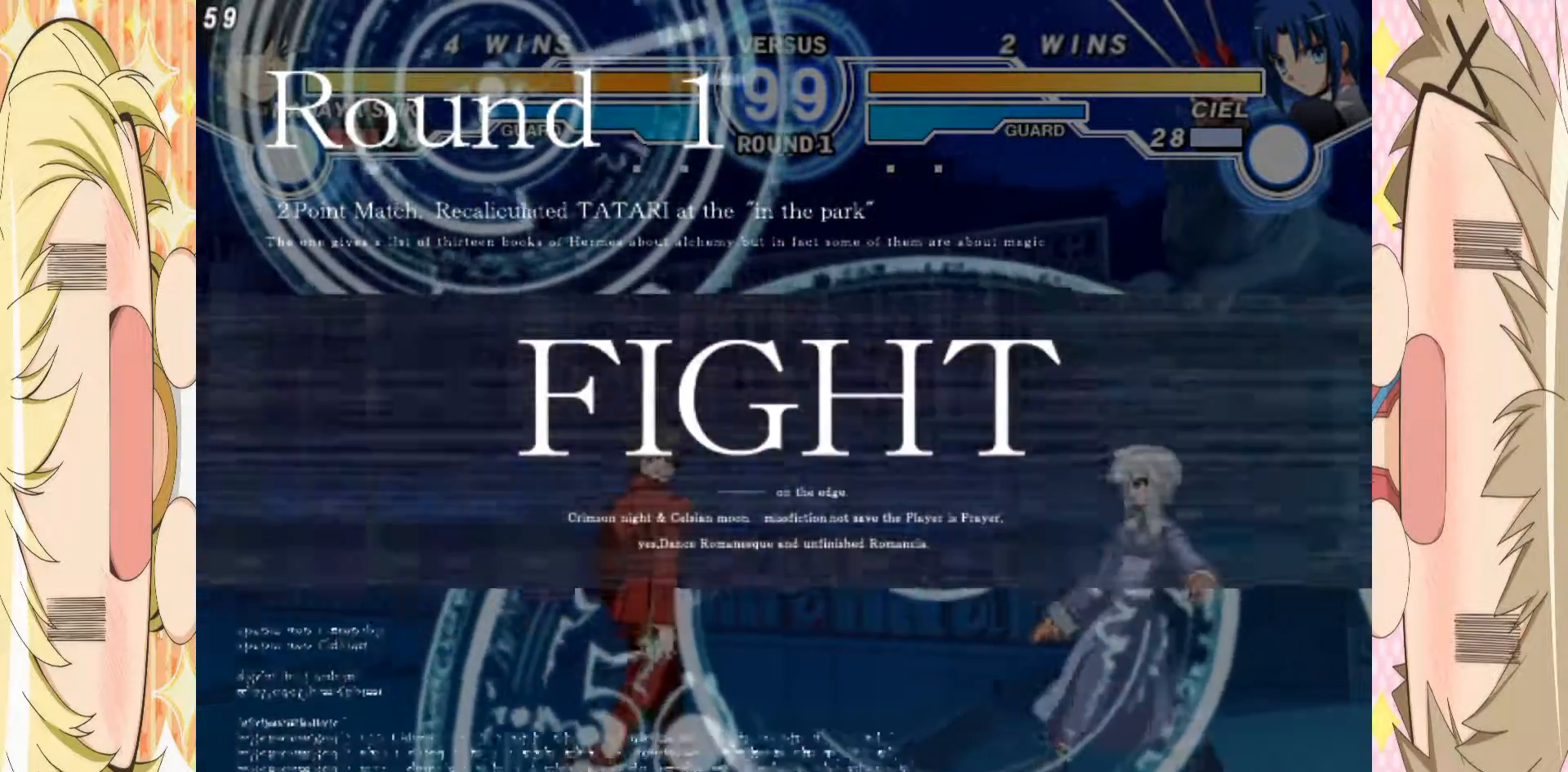
{"buttons": ["E"], "left_stick": "right", "events": [[417, "E", "down"]]}
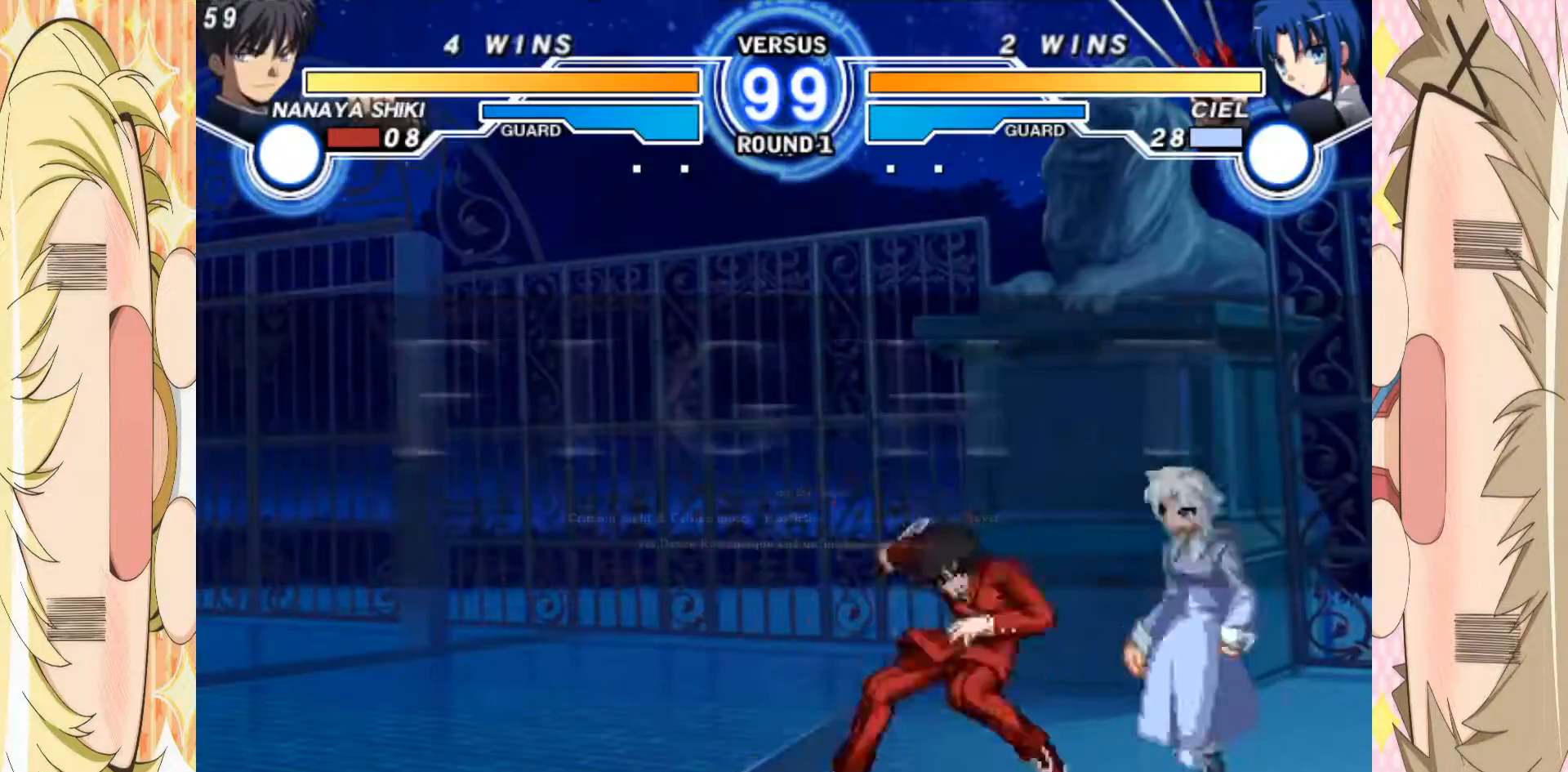
{"buttons": [], "left_stick": "down-left", "events": [[133, "E", "up"], [133, "left_stick", "left"], [183, "left_stick", "down-left"]]}
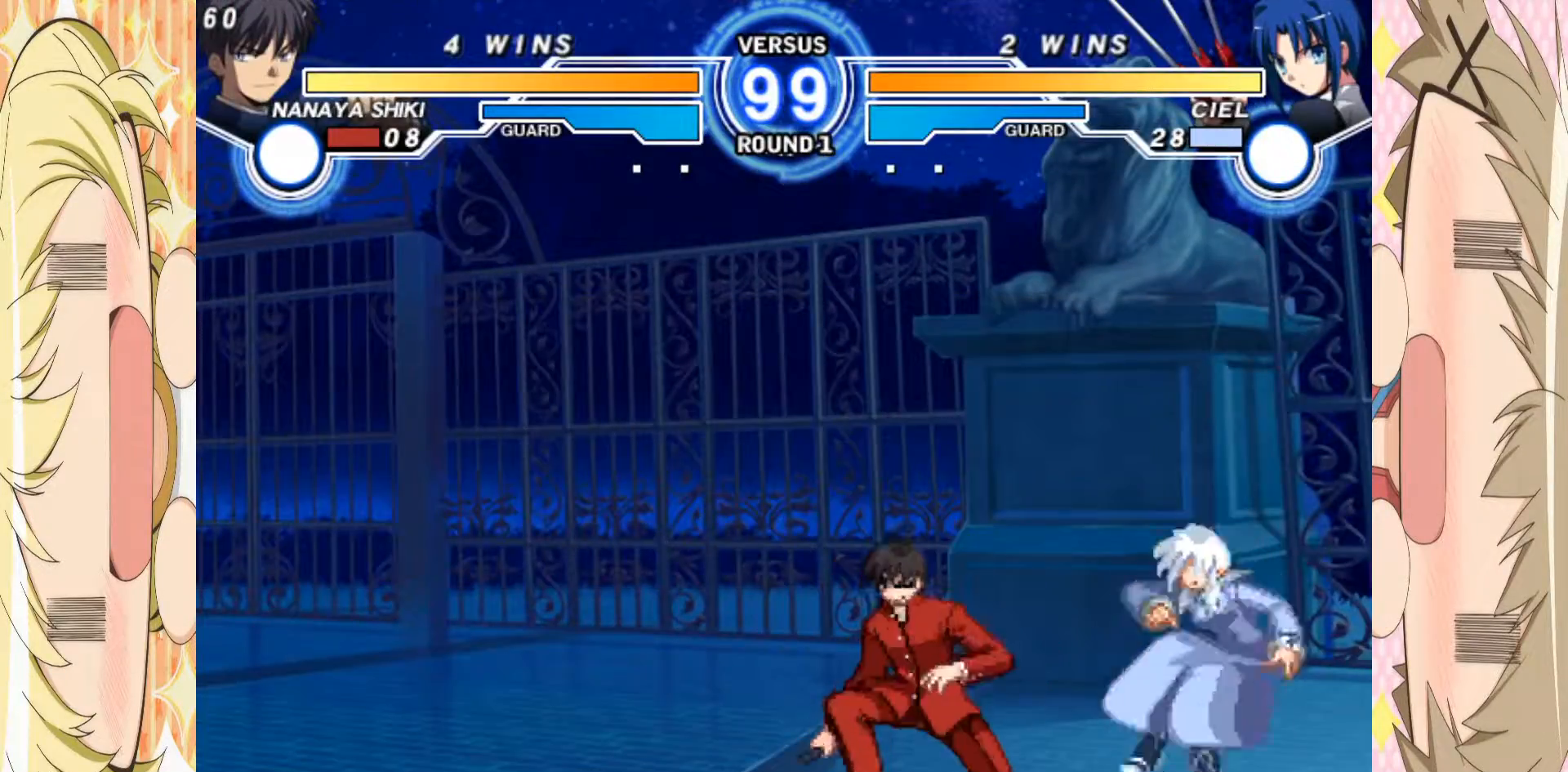
{"buttons": [], "left_stick": "down-left", "events": []}
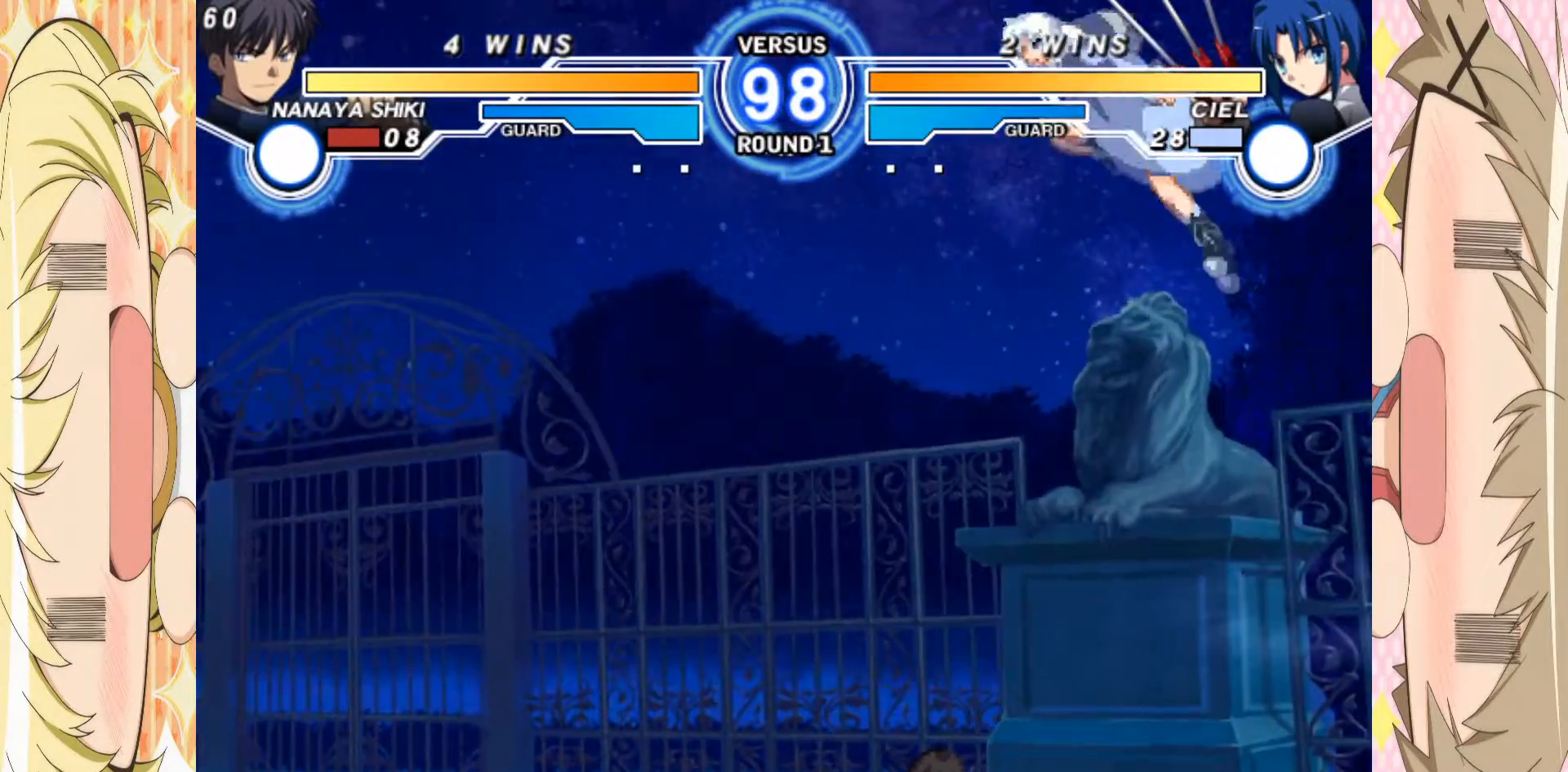
{"buttons": [], "left_stick": "left"}
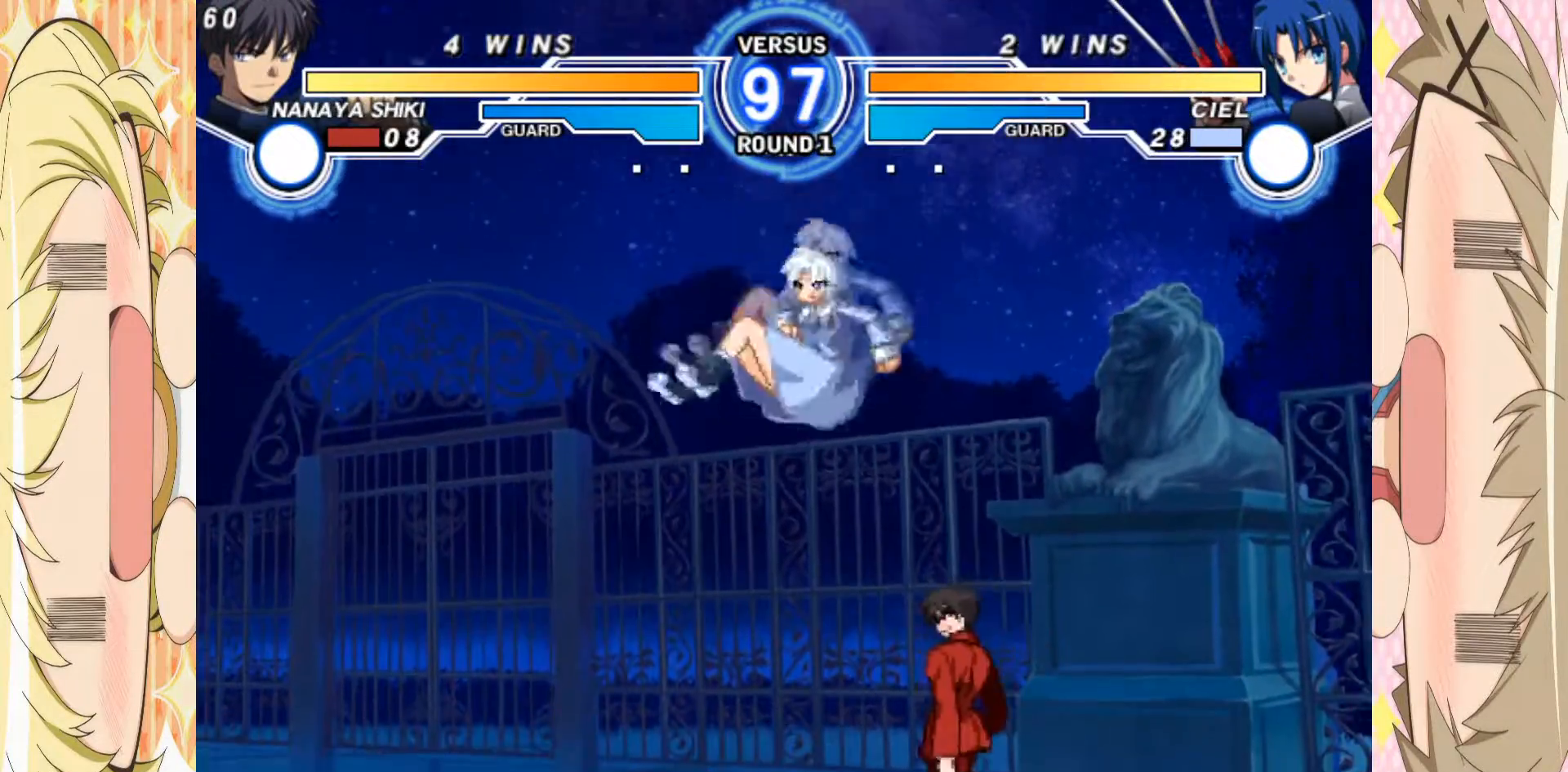
{"buttons": [], "left_stick": "left", "events": []}
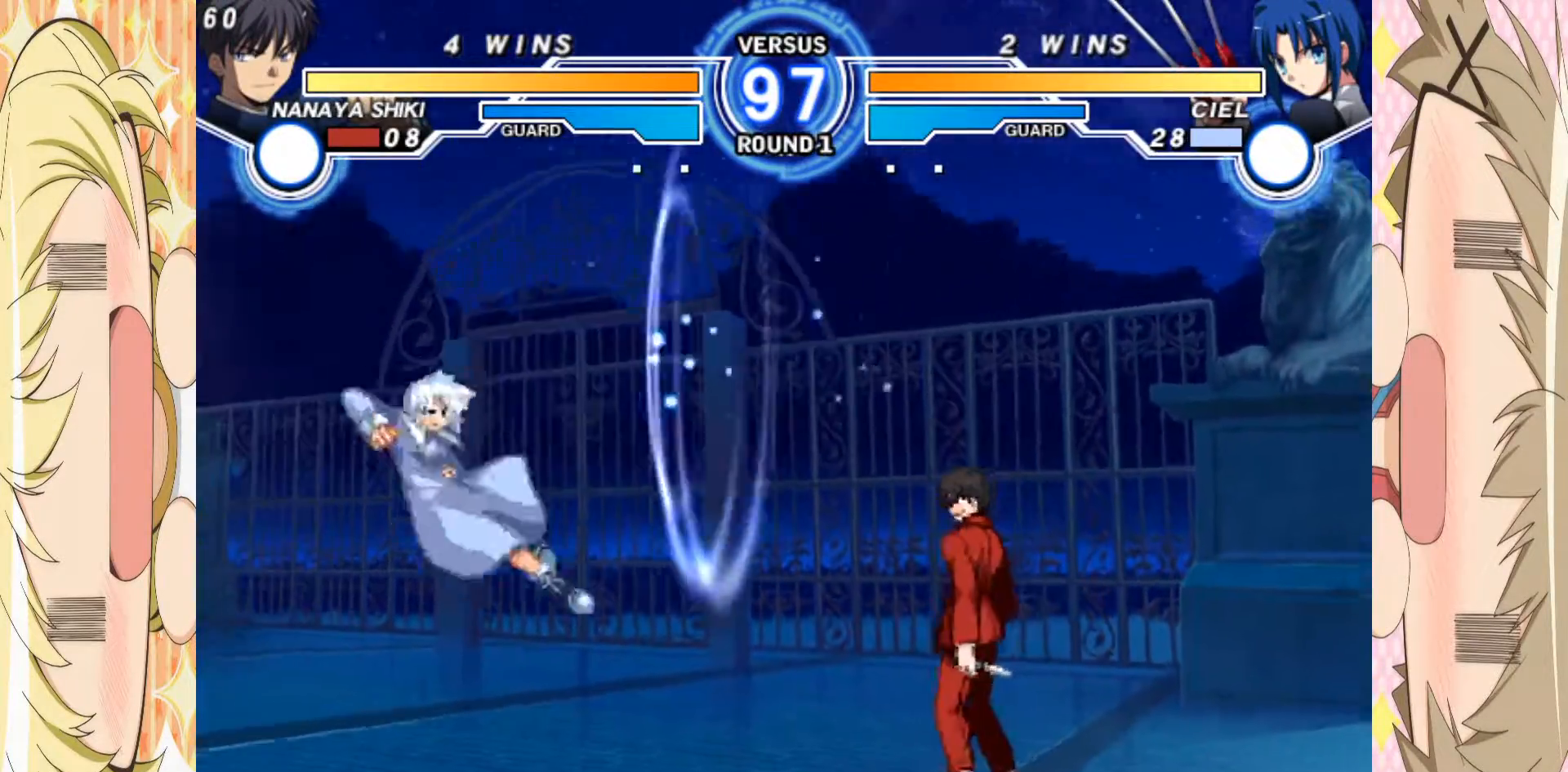
{"buttons": [], "left_stick": "right", "events": [[350, "left_stick", "right"]]}
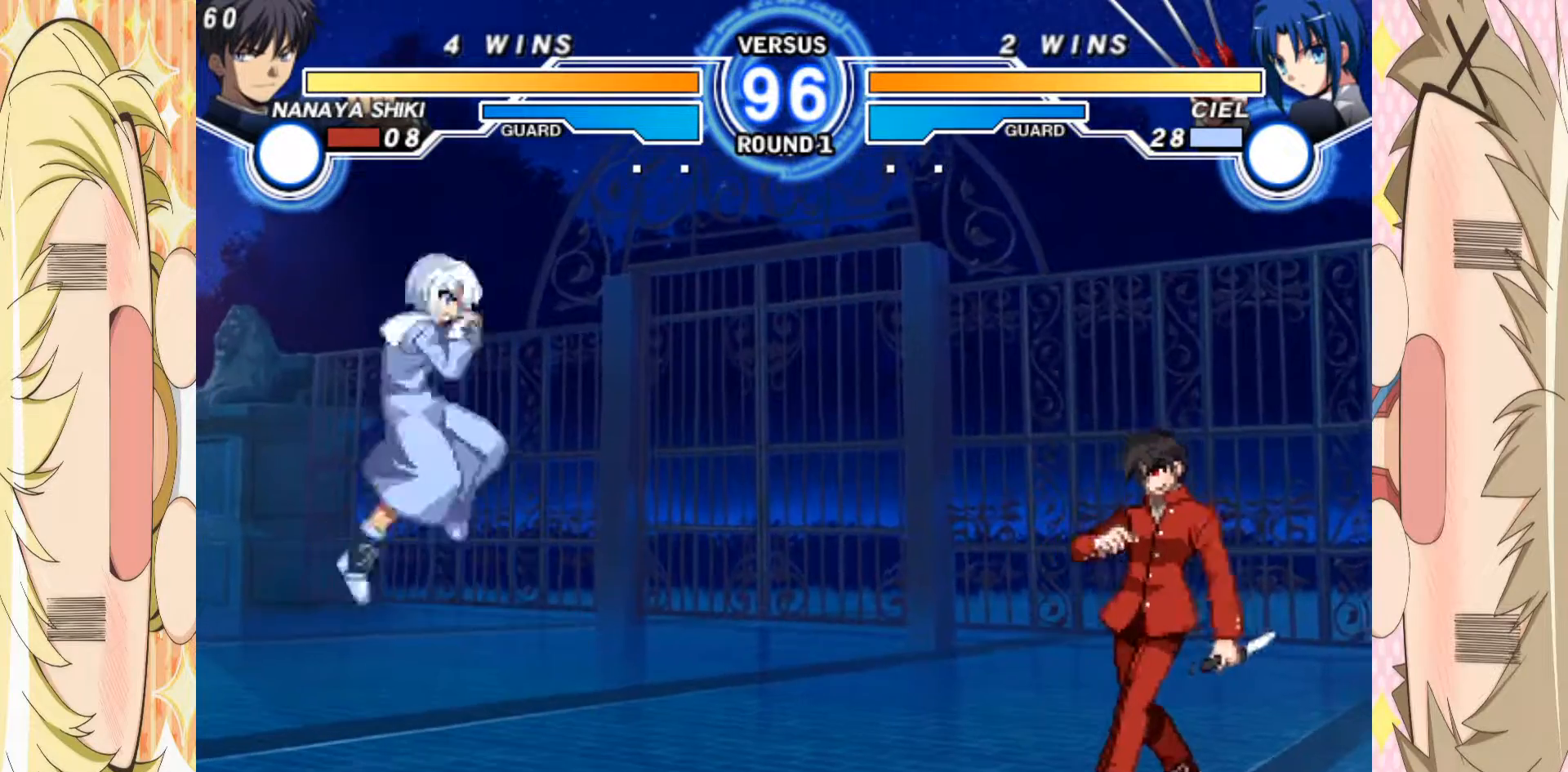
{"buttons": [], "left_stick": "left", "events": [[350, "left_stick", "left"]]}
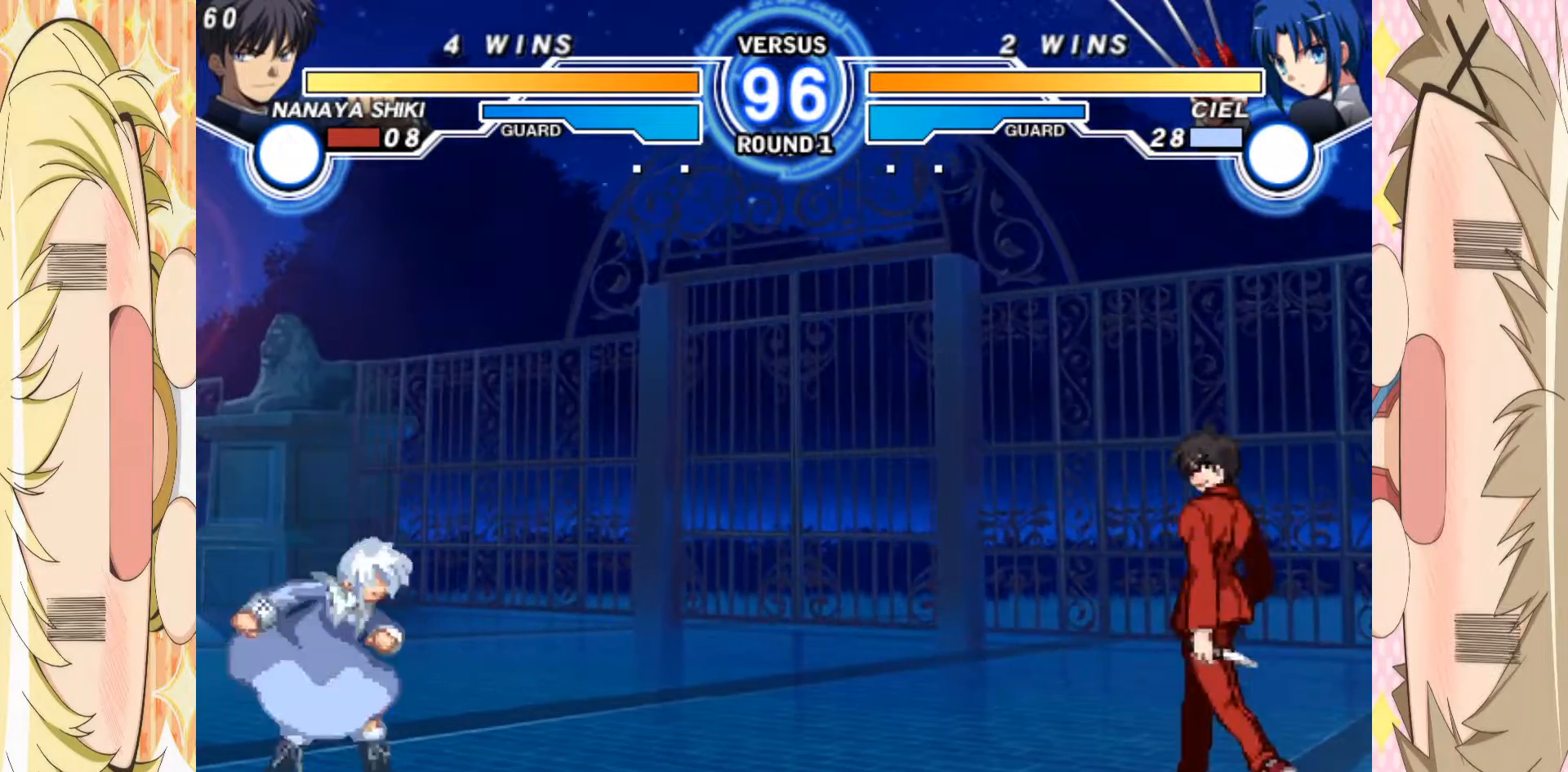
{"buttons": [], "left_stick": "left", "events": [[33, "left_stick", "up-left"], [183, "left_stick", "center"], [267, "left_stick", "down-left"], [317, "left_stick", "up-left"], [450, "left_stick", "left"]]}